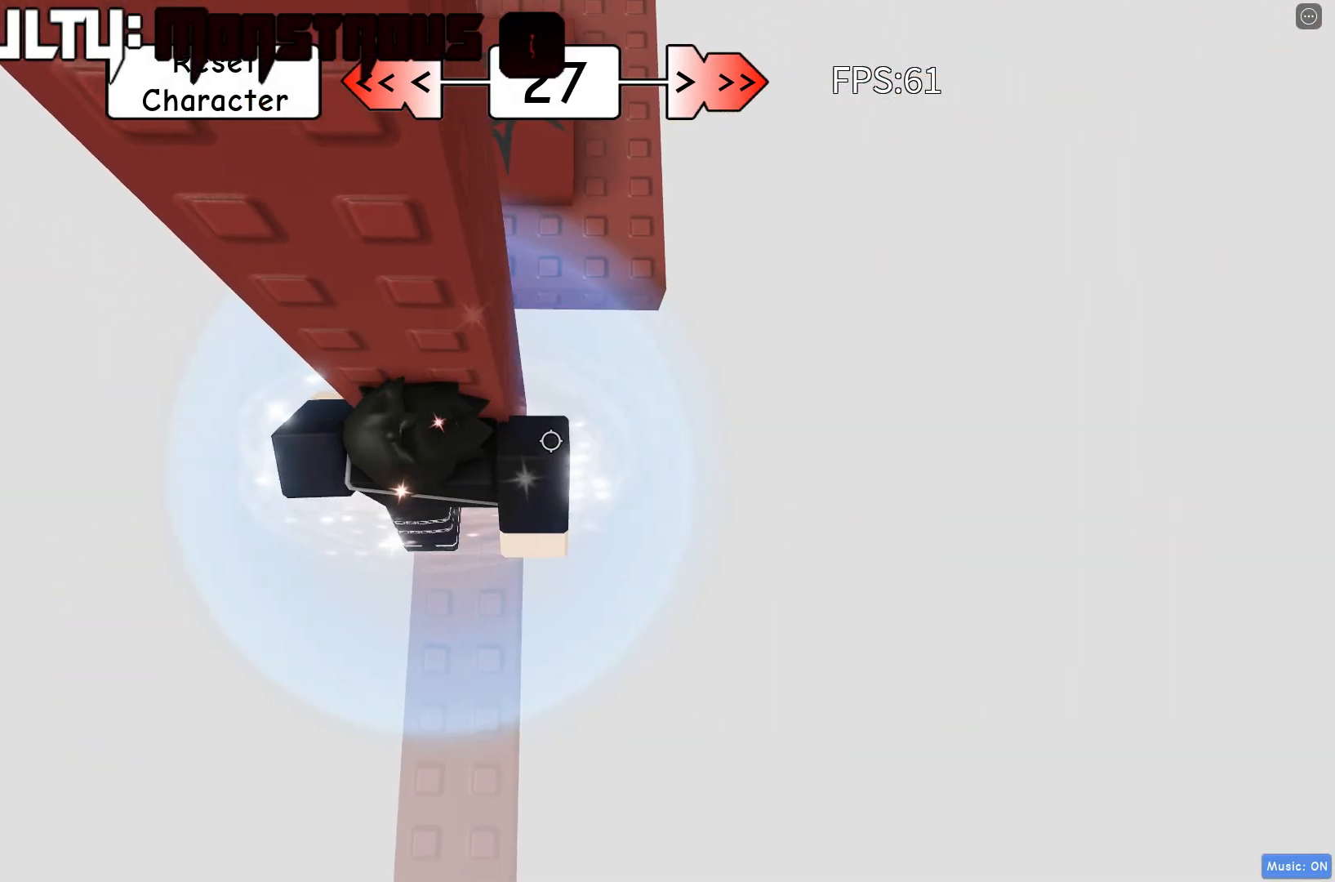
Gameplay with keyboard; each line is a JSON object with the keys held at the frame after it. "events" lists presses ("down") and releases ("up") of "a", "d", "s", "shift", "space" and "w" between this image and that frame as [ms after this image, input, new state], when the widget could be followed in between. No other keys are recorded. Mouse input is not recorded.
{"keys": [], "events": [[67, "shift", "down"], [183, "shift", "up"]]}
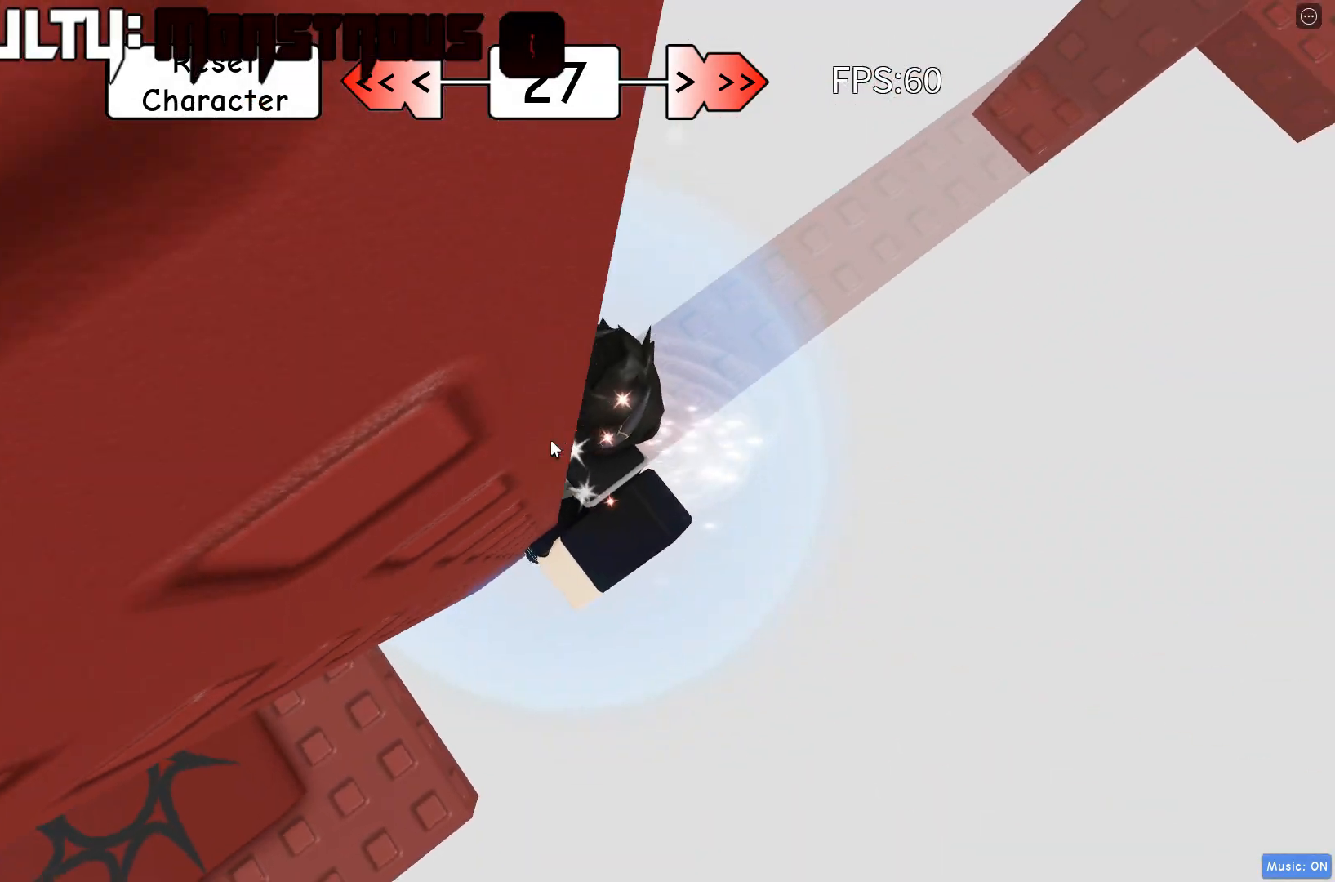
{"keys": ["d", "w"], "events": [[83, "d", "down"], [83, "w", "down"], [100, "shift", "down"], [217, "space", "down"], [283, "shift", "up"], [367, "space", "up"]]}
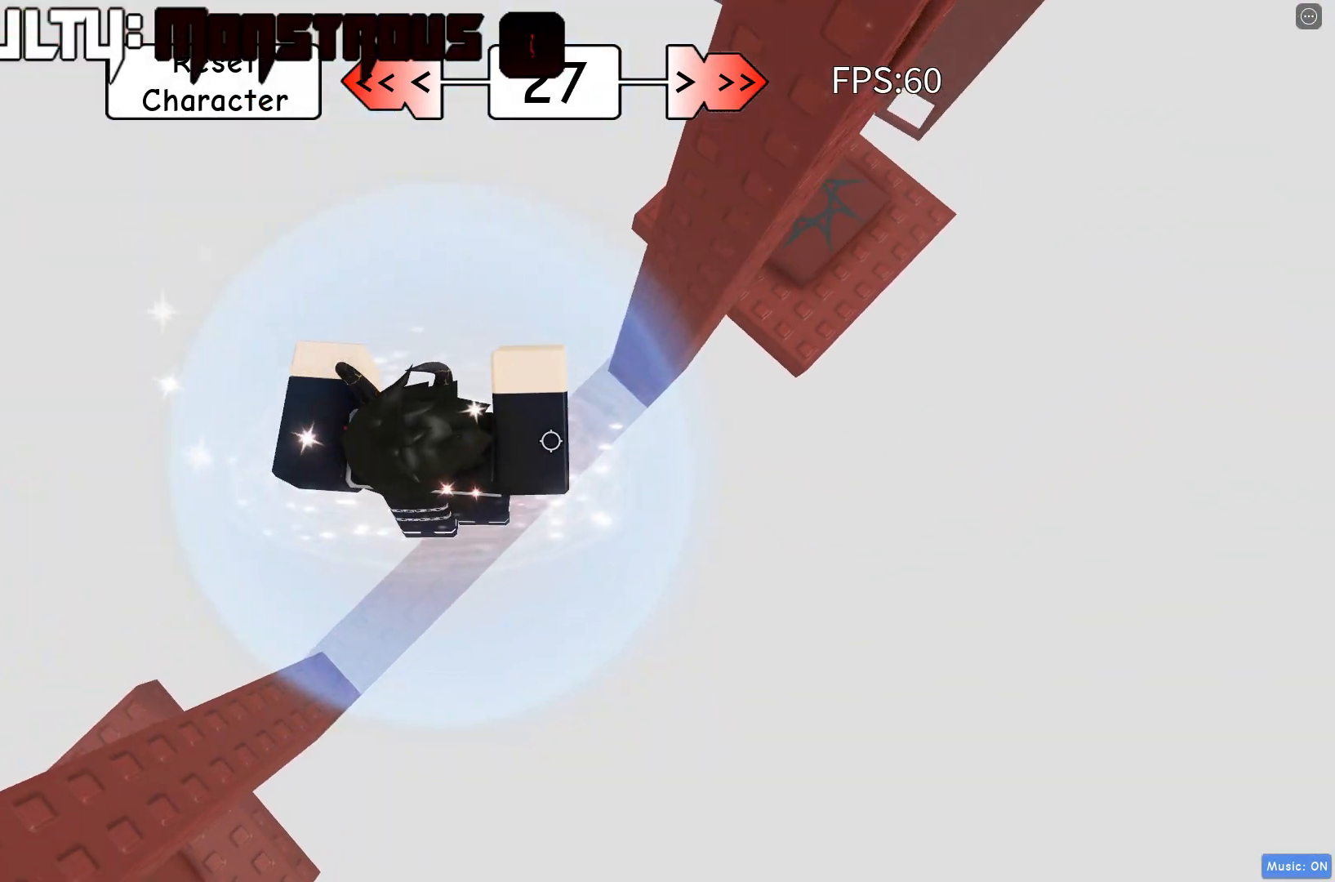
{"keys": ["d", "w"], "events": [[233, "shift", "down"], [317, "shift", "up"]]}
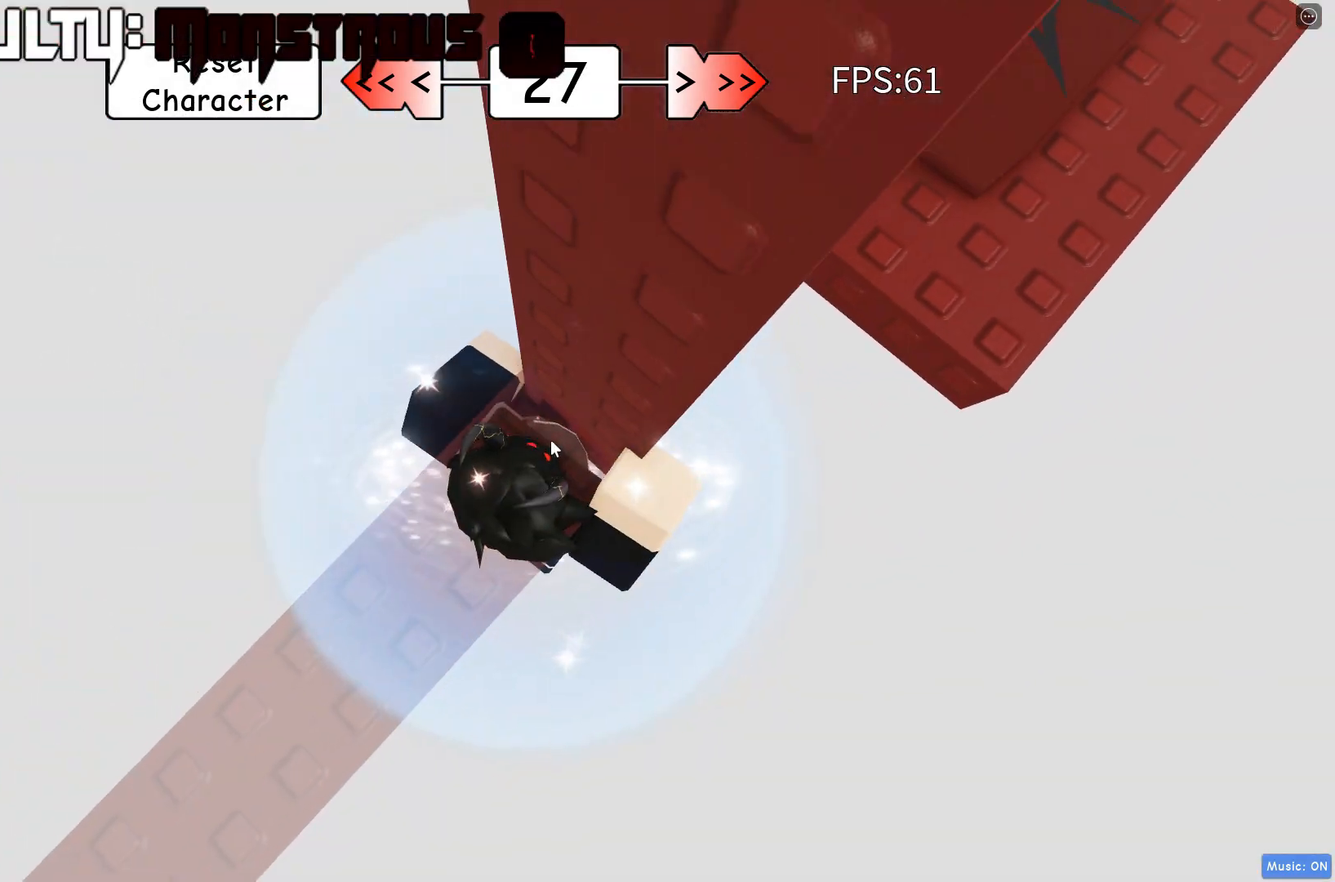
{"keys": ["w"], "events": [[150, "d", "up"], [150, "w", "up"], [250, "shift", "down"], [383, "w", "down"], [417, "shift", "up"]]}
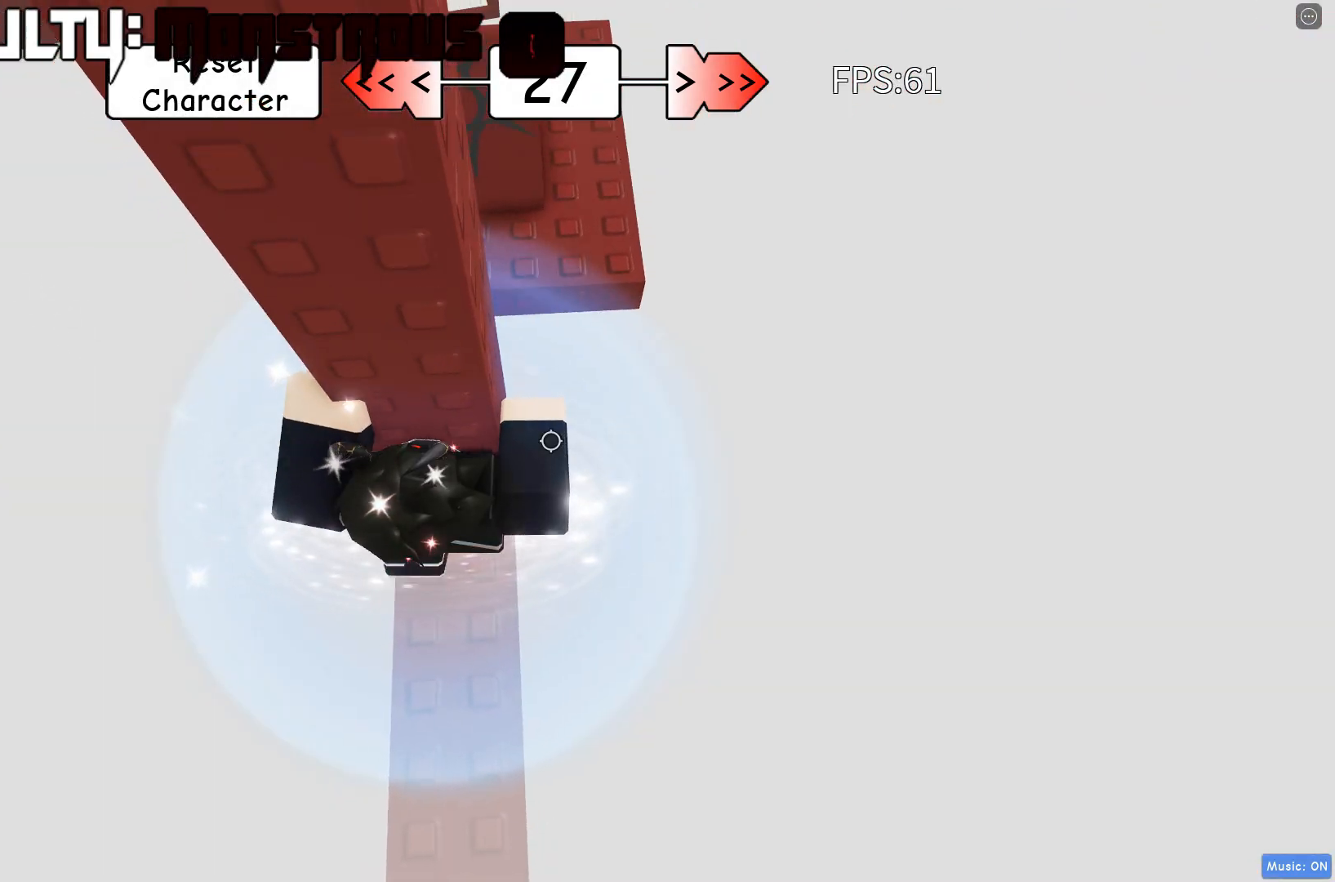
{"keys": ["a", "w"], "events": [[50, "w", "up"], [483, "w", "down"], [500, "a", "down"]]}
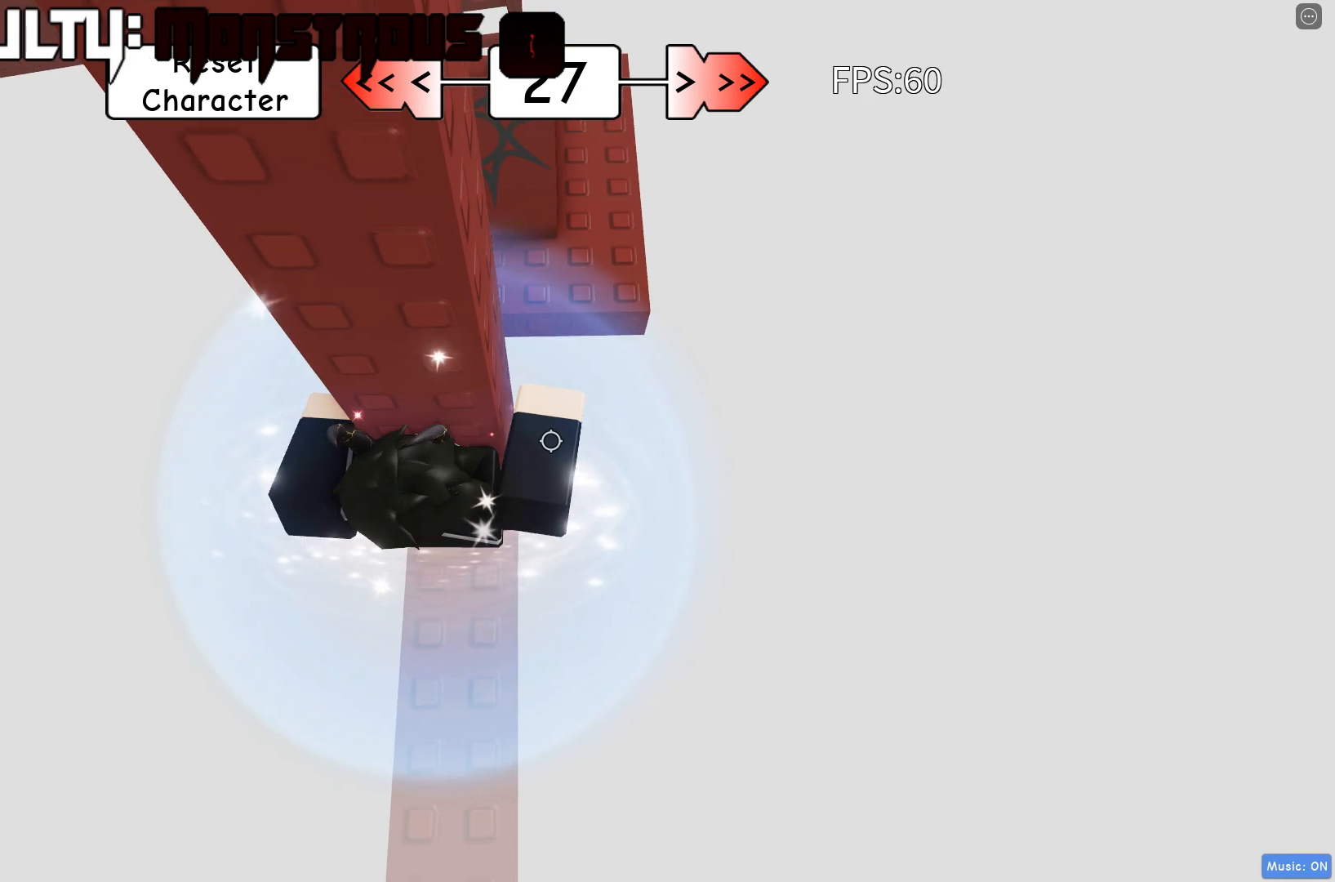
{"keys": ["w"], "events": [[133, "space", "down"], [267, "space", "up"], [350, "a", "up"]]}
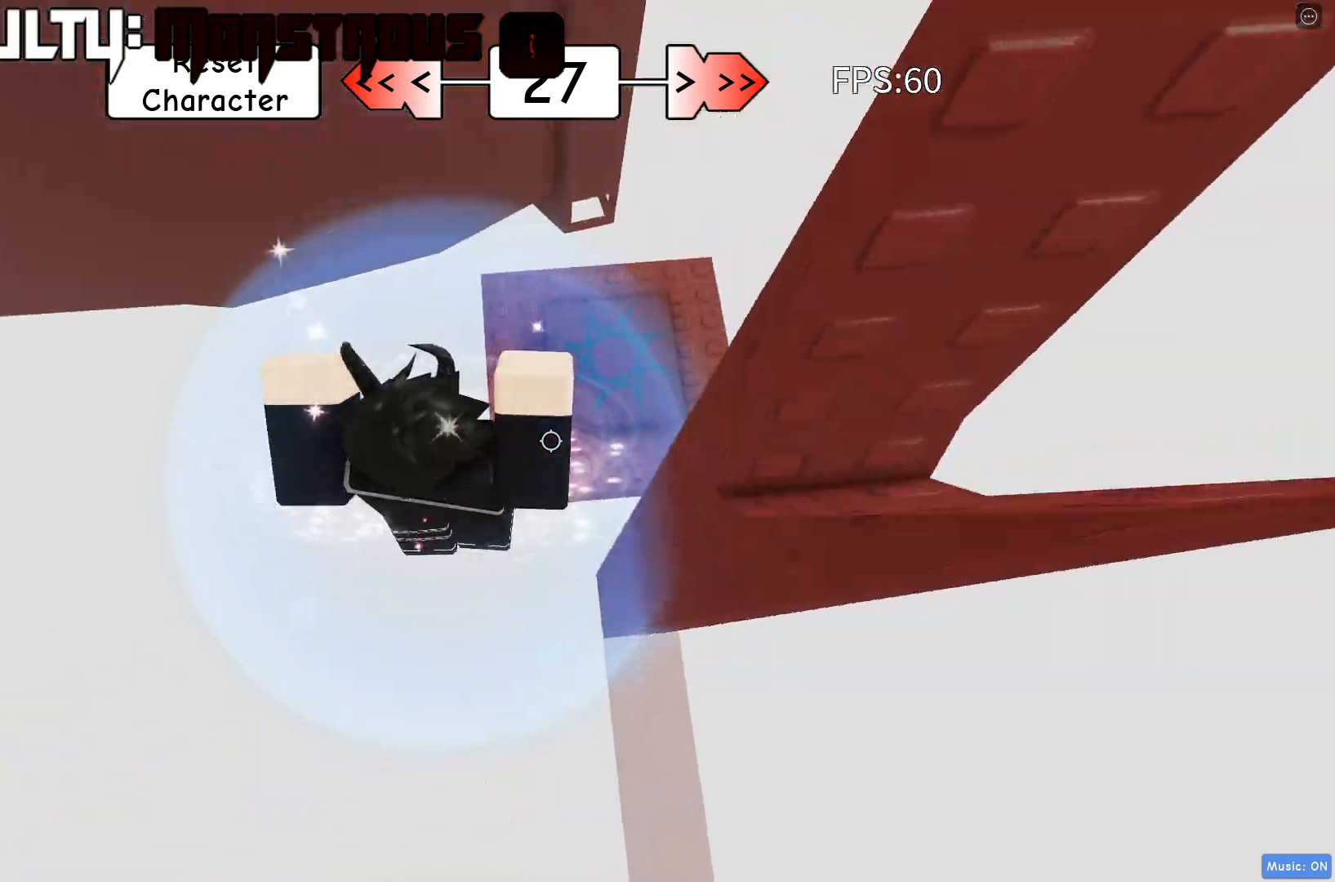
{"keys": ["d"], "events": [[117, "d", "down"], [400, "w", "up"]]}
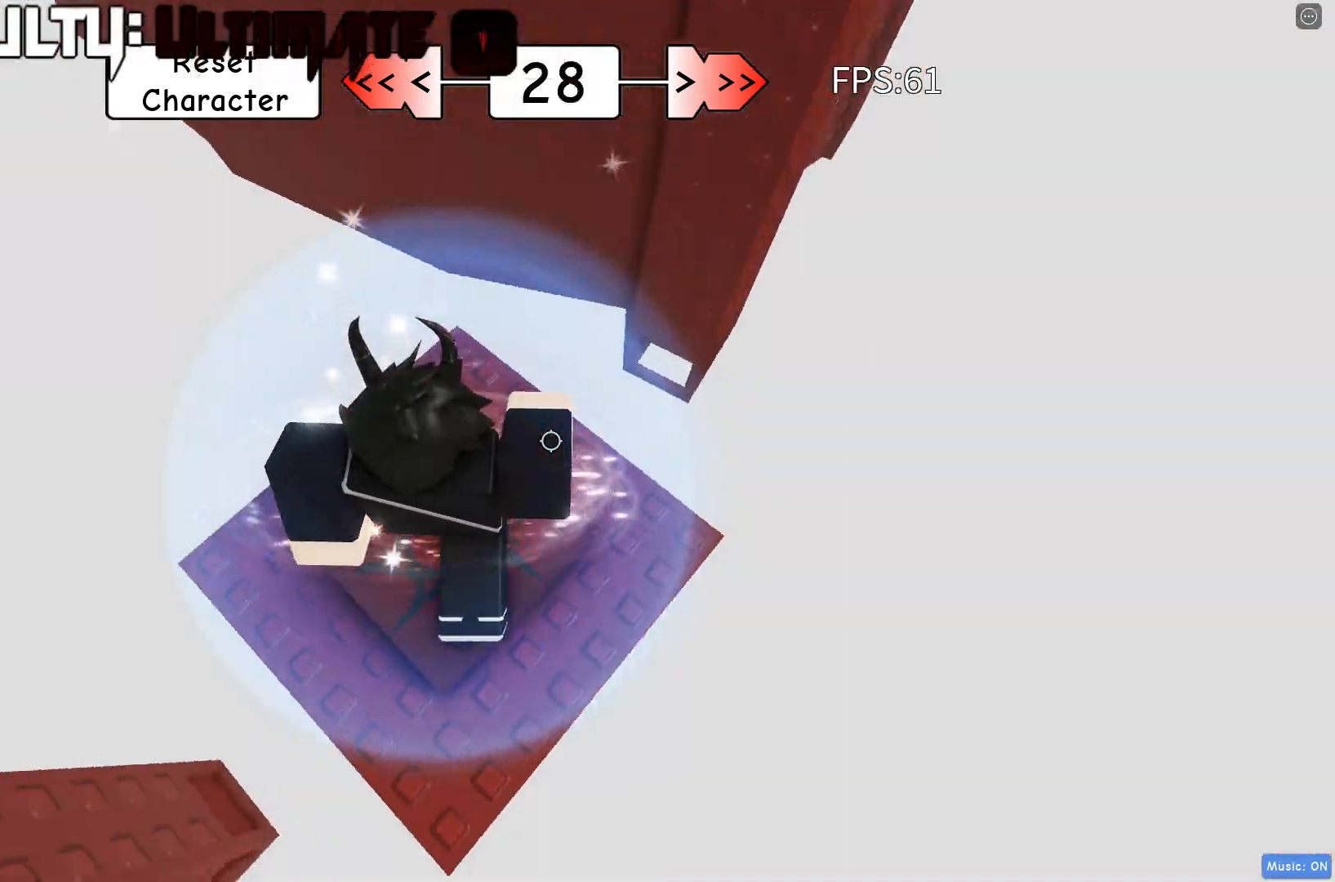
{"keys": ["d"], "events": []}
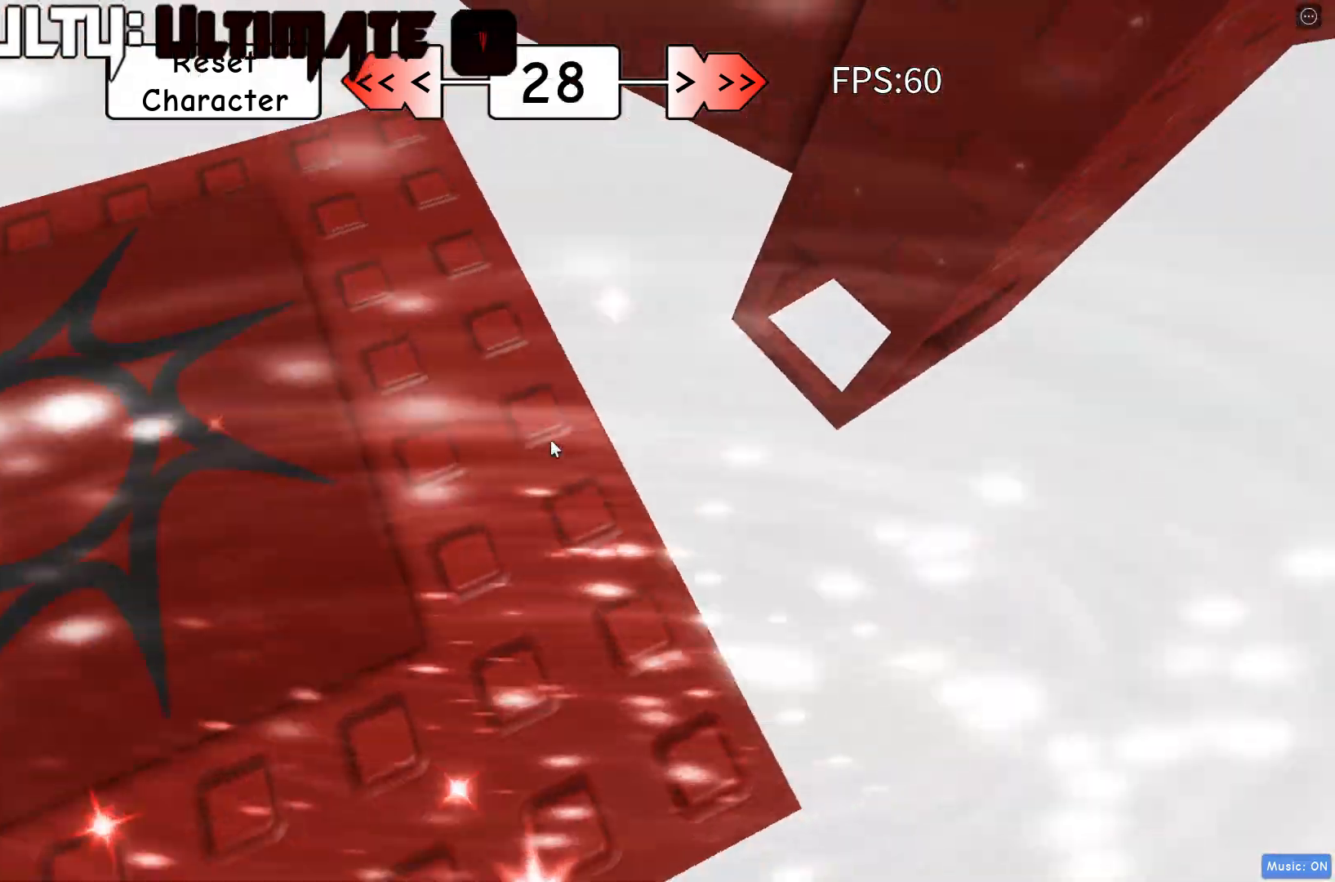
{"keys": ["w"], "events": [[17, "space", "down"], [167, "space", "up"], [317, "w", "down"], [350, "d", "up"]]}
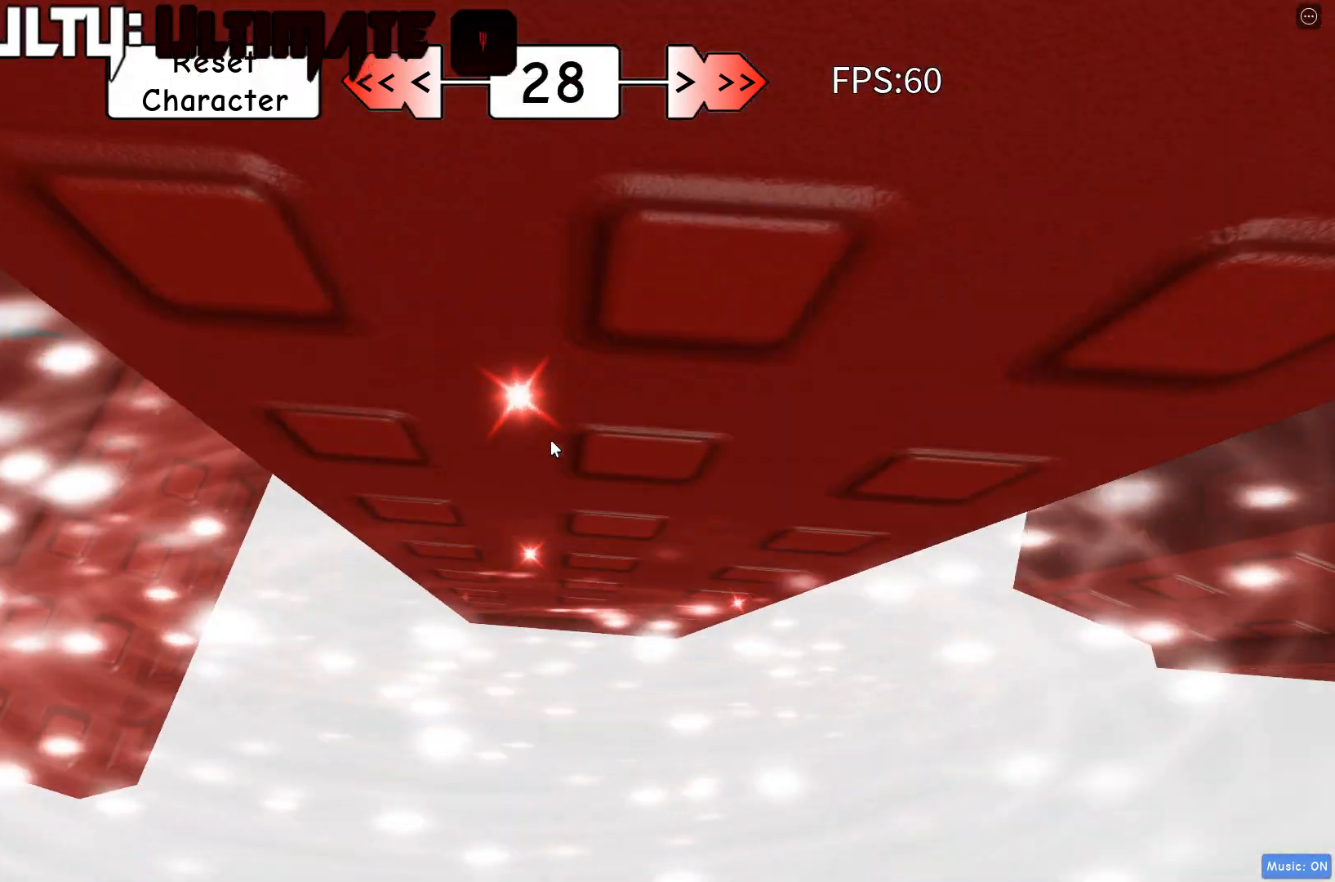
{"keys": ["d"], "events": [[17, "w", "up"], [167, "w", "down"], [183, "d", "down"], [267, "space", "down"], [400, "space", "up"], [400, "w", "up"]]}
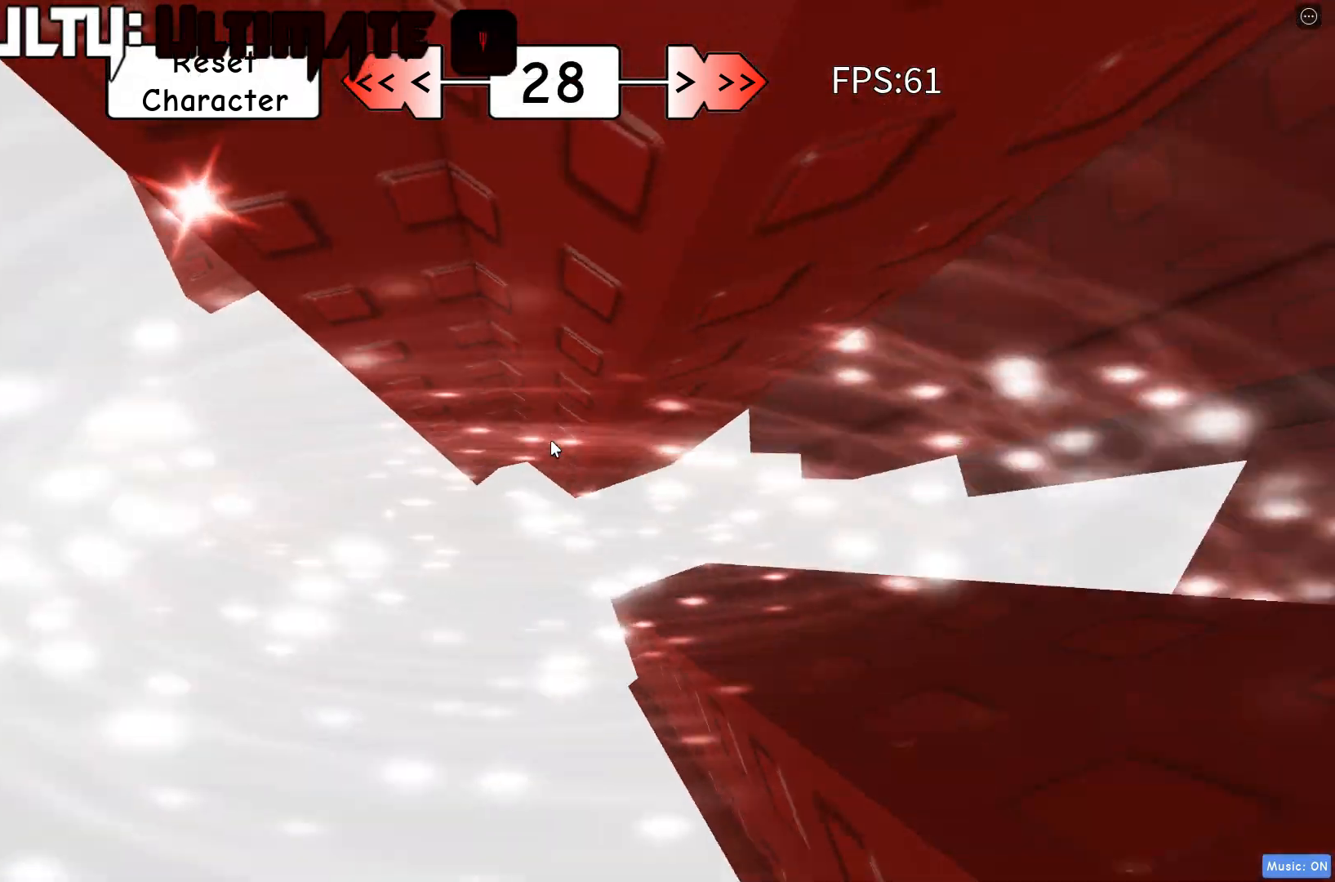
{"keys": ["a", "w"], "events": [[133, "w", "down"], [167, "a", "down"], [217, "d", "up"]]}
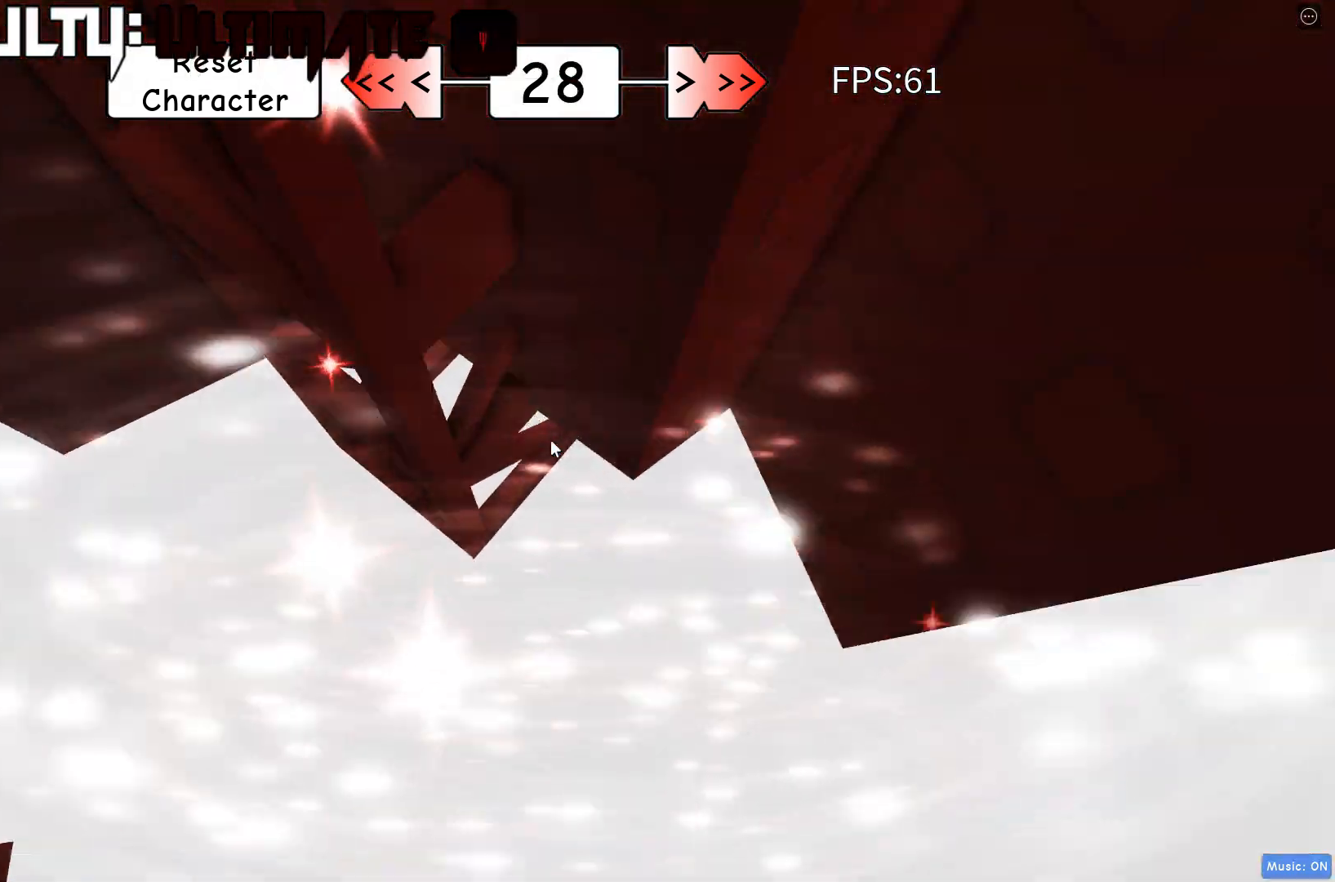
{"keys": ["a", "w"], "events": [[267, "a", "up"], [383, "a", "down"]]}
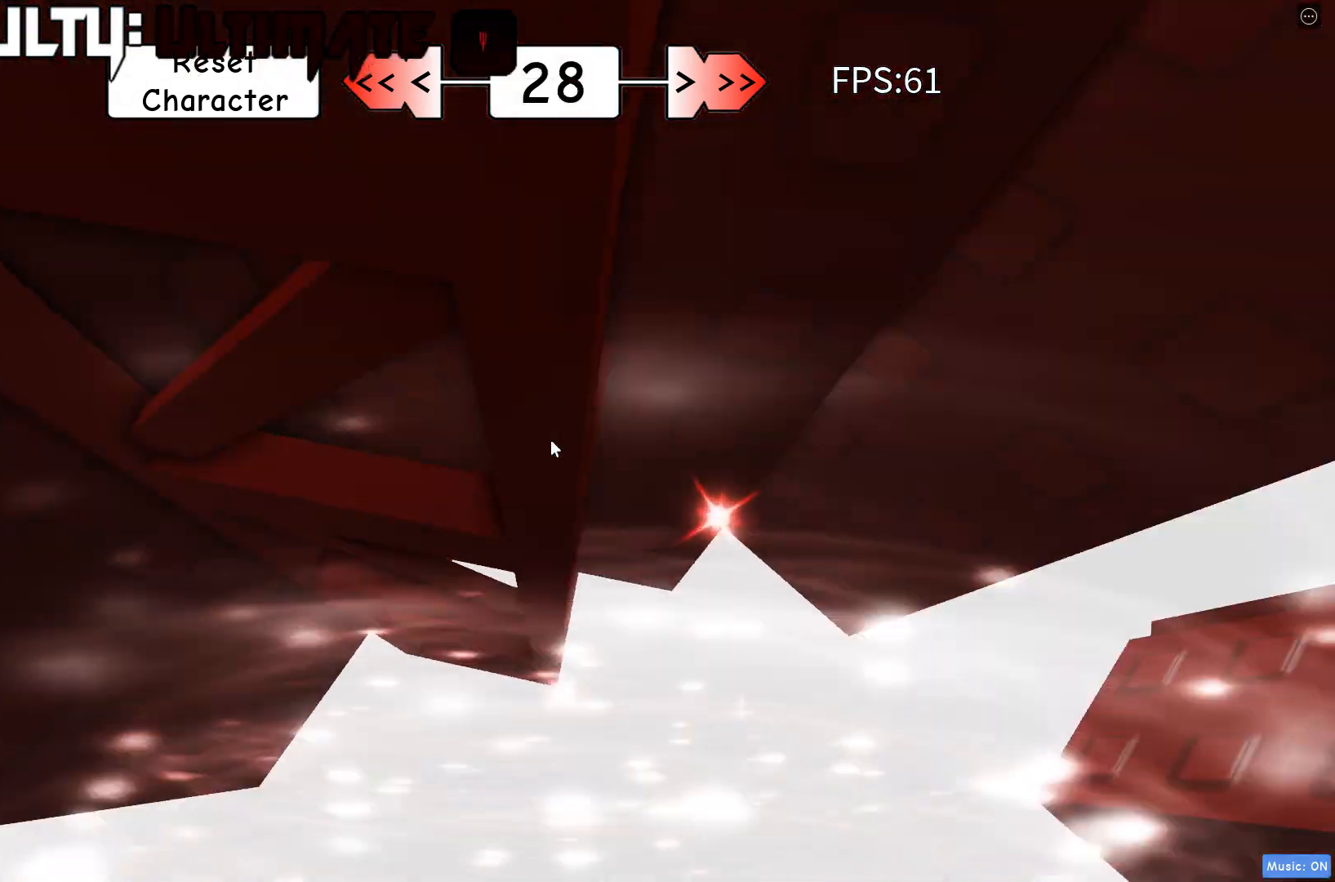
{"keys": ["a", "space", "w"], "events": [[33, "space", "down"], [83, "w", "up"], [467, "w", "down"]]}
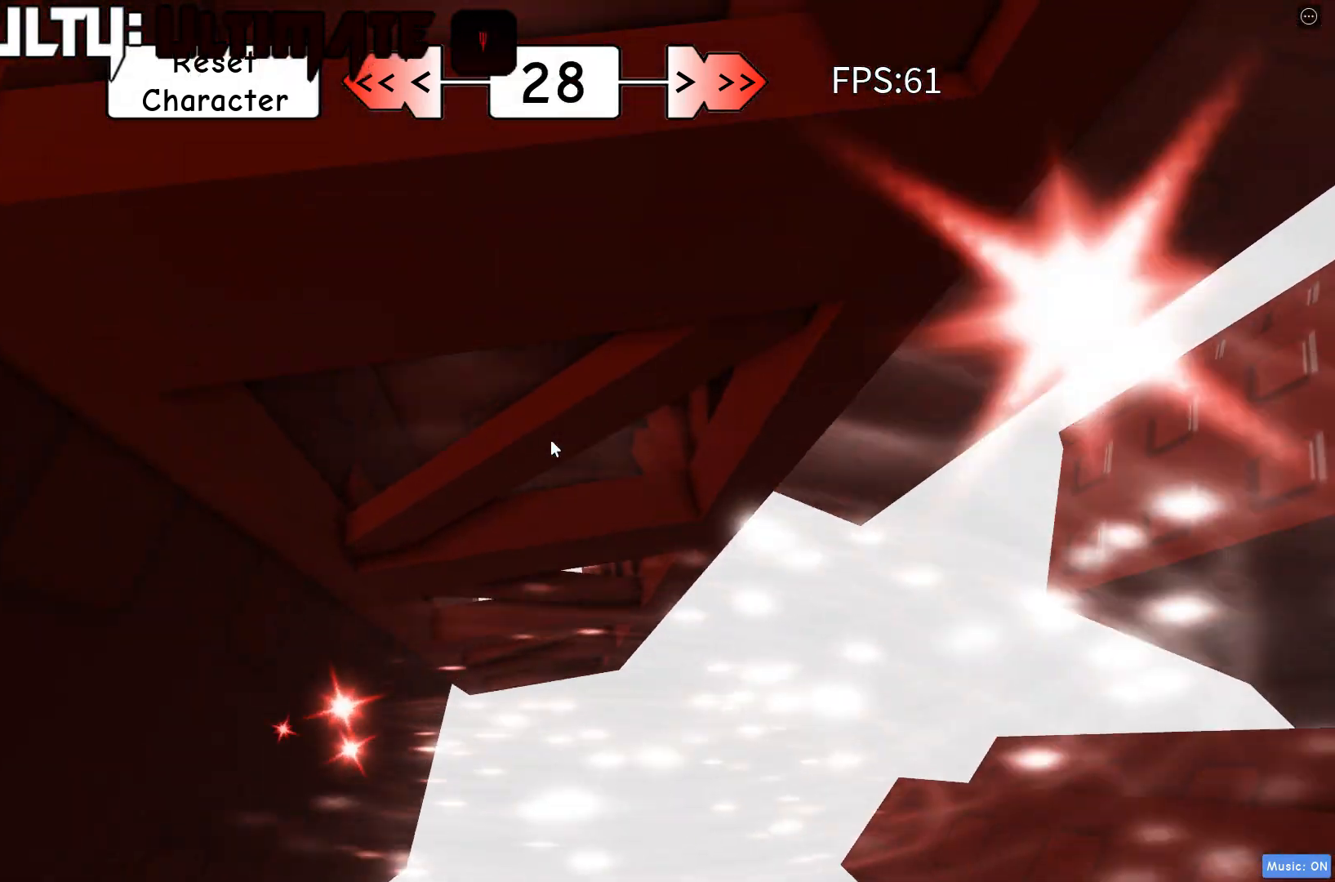
{"keys": [], "events": [[67, "w", "up"], [100, "space", "up"], [133, "a", "up"], [183, "s", "down"], [467, "s", "up"]]}
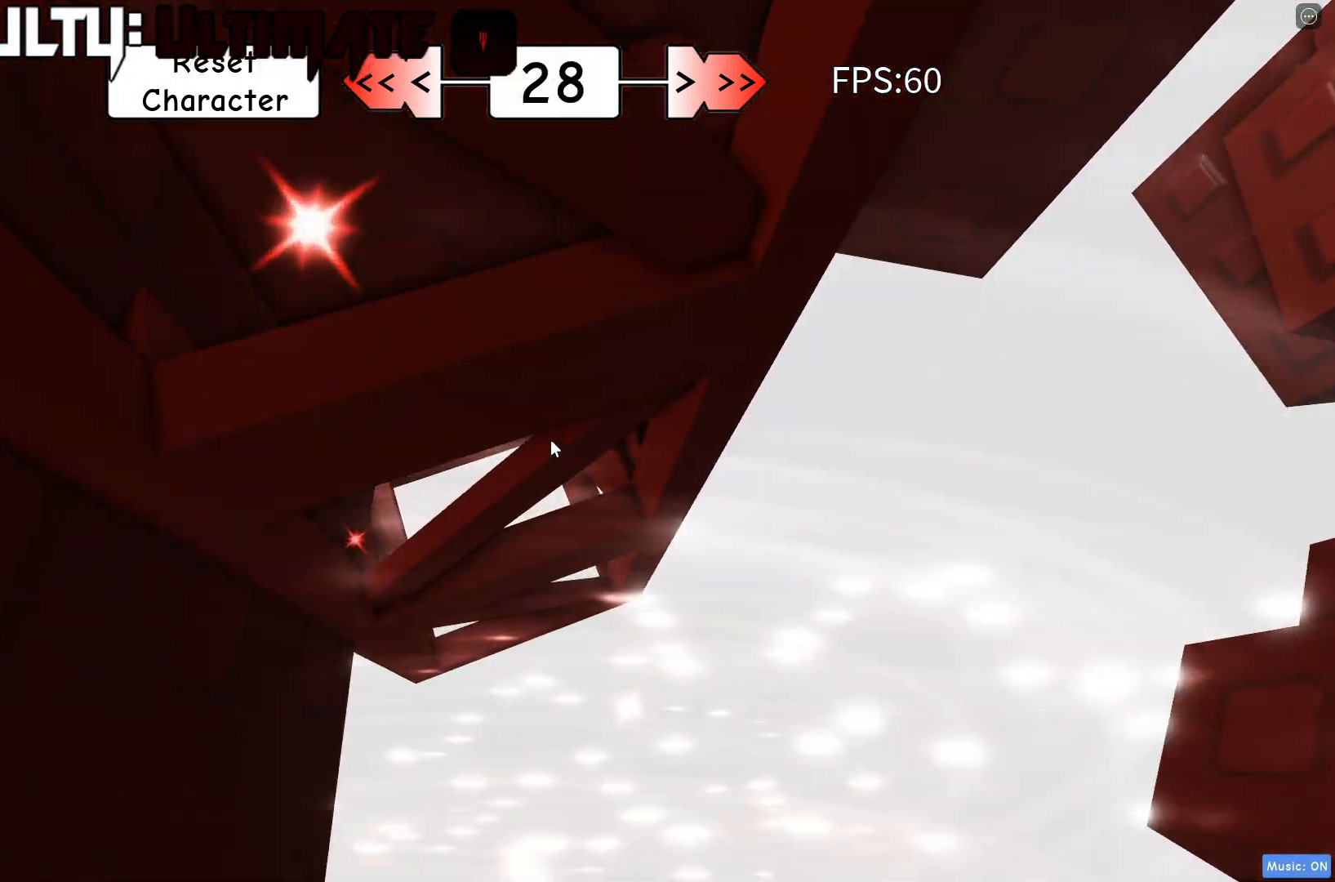
{"keys": [], "events": [[100, "s", "down"], [167, "s", "up"], [350, "s", "down"], [383, "s", "up"]]}
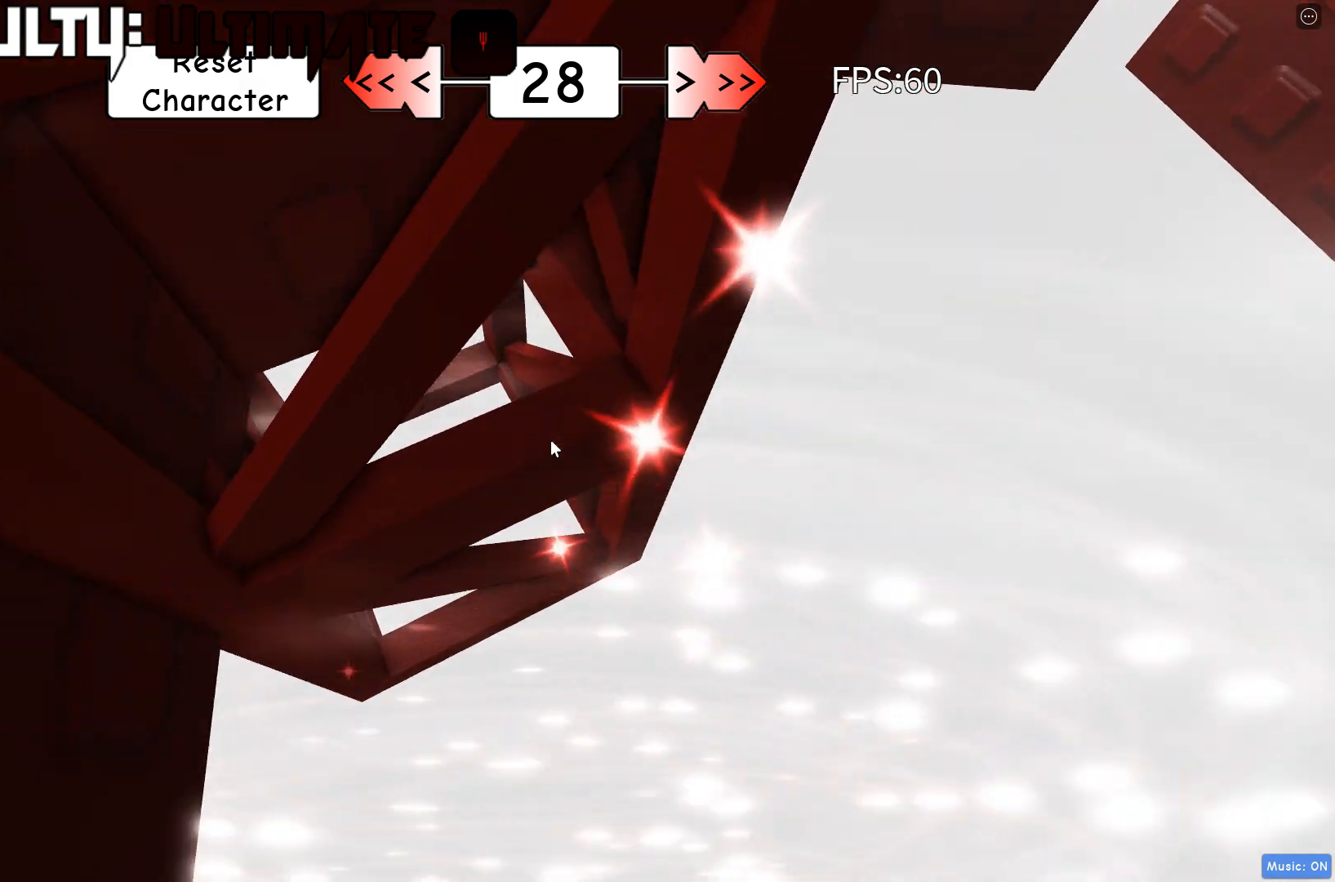
{"keys": [], "events": []}
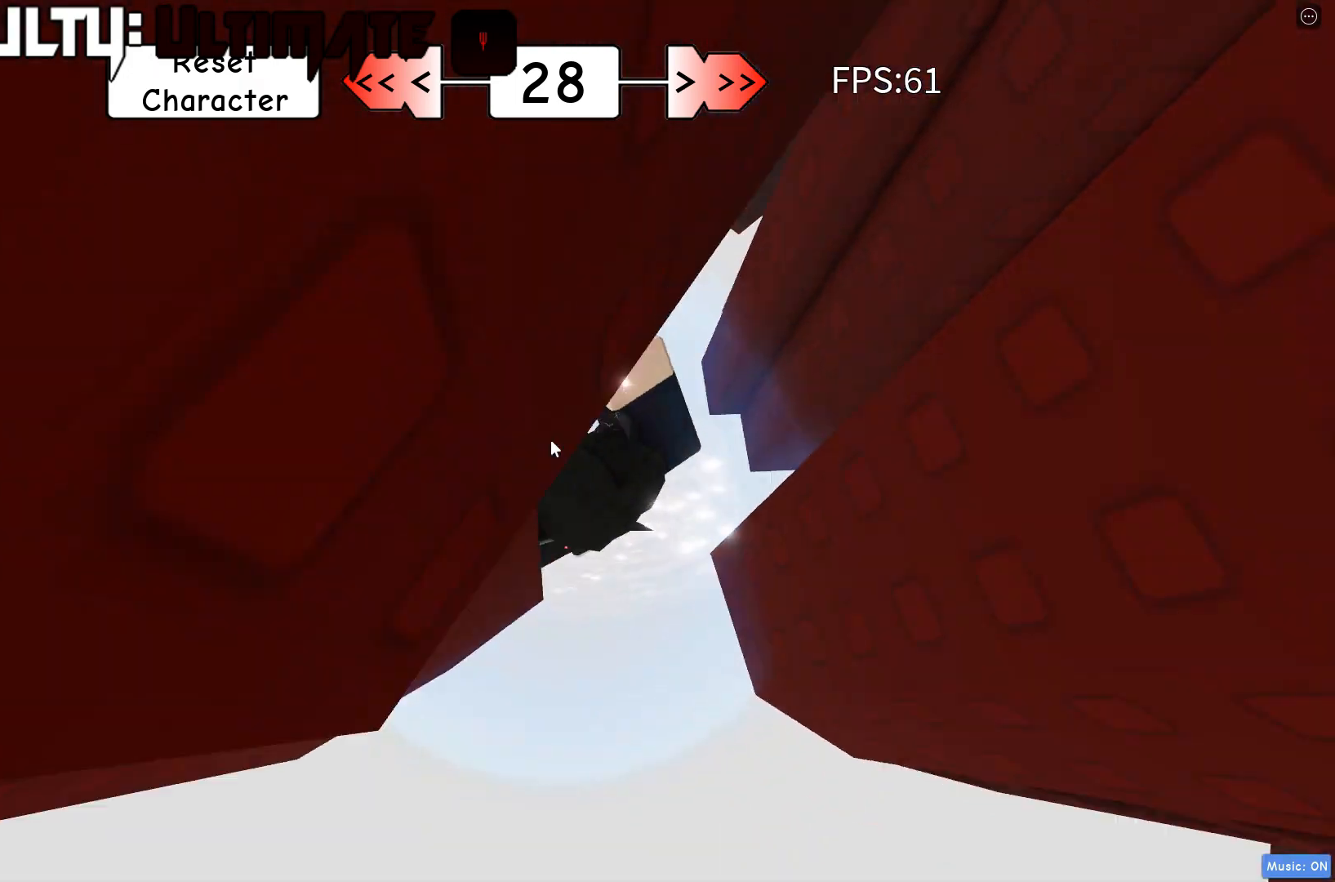
{"keys": ["d", "shift", "space"], "events": [[383, "space", "down"], [433, "d", "down"], [450, "shift", "down"]]}
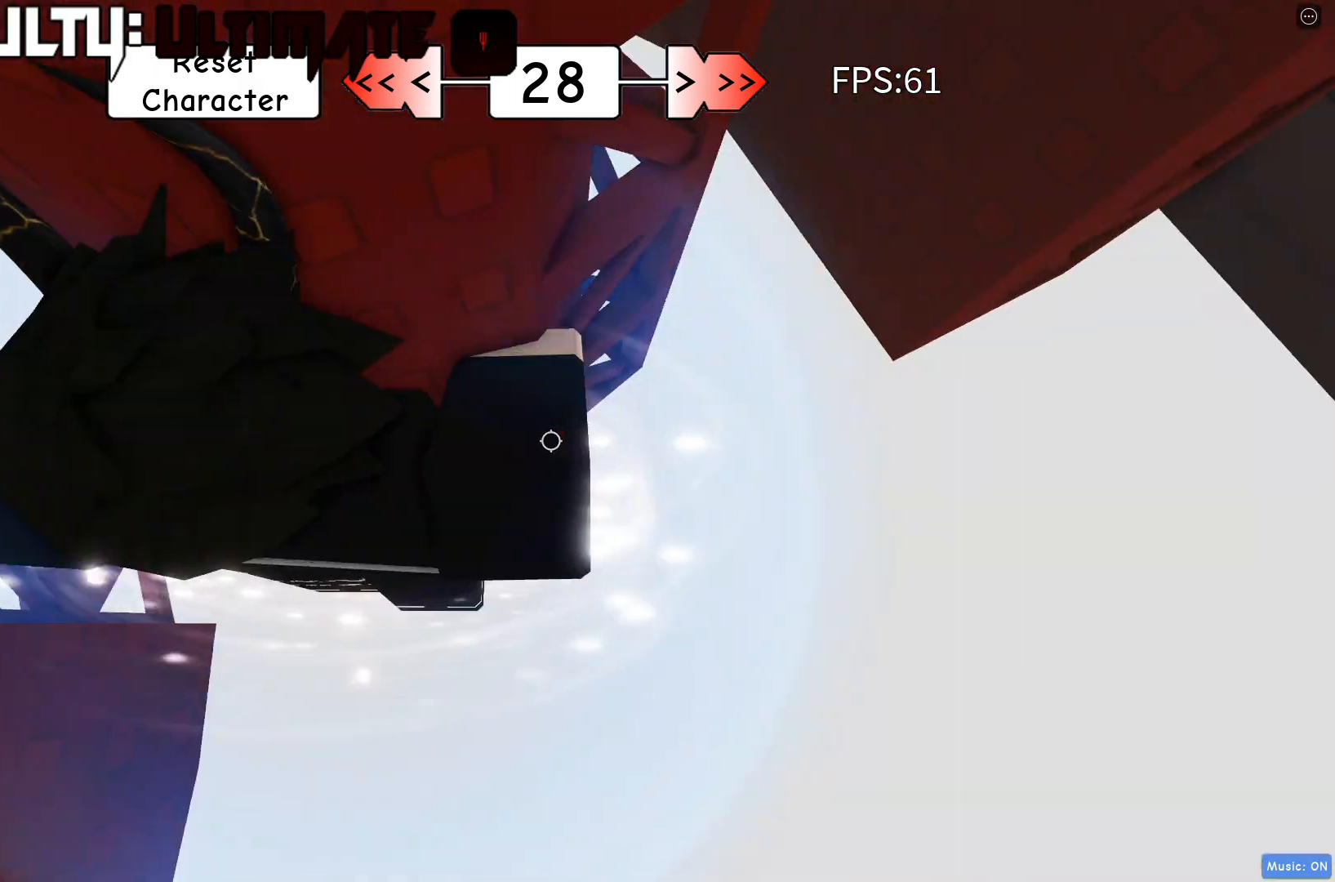
{"keys": ["w"], "events": [[17, "space", "up"], [100, "shift", "up"], [133, "w", "down"], [217, "d", "up"]]}
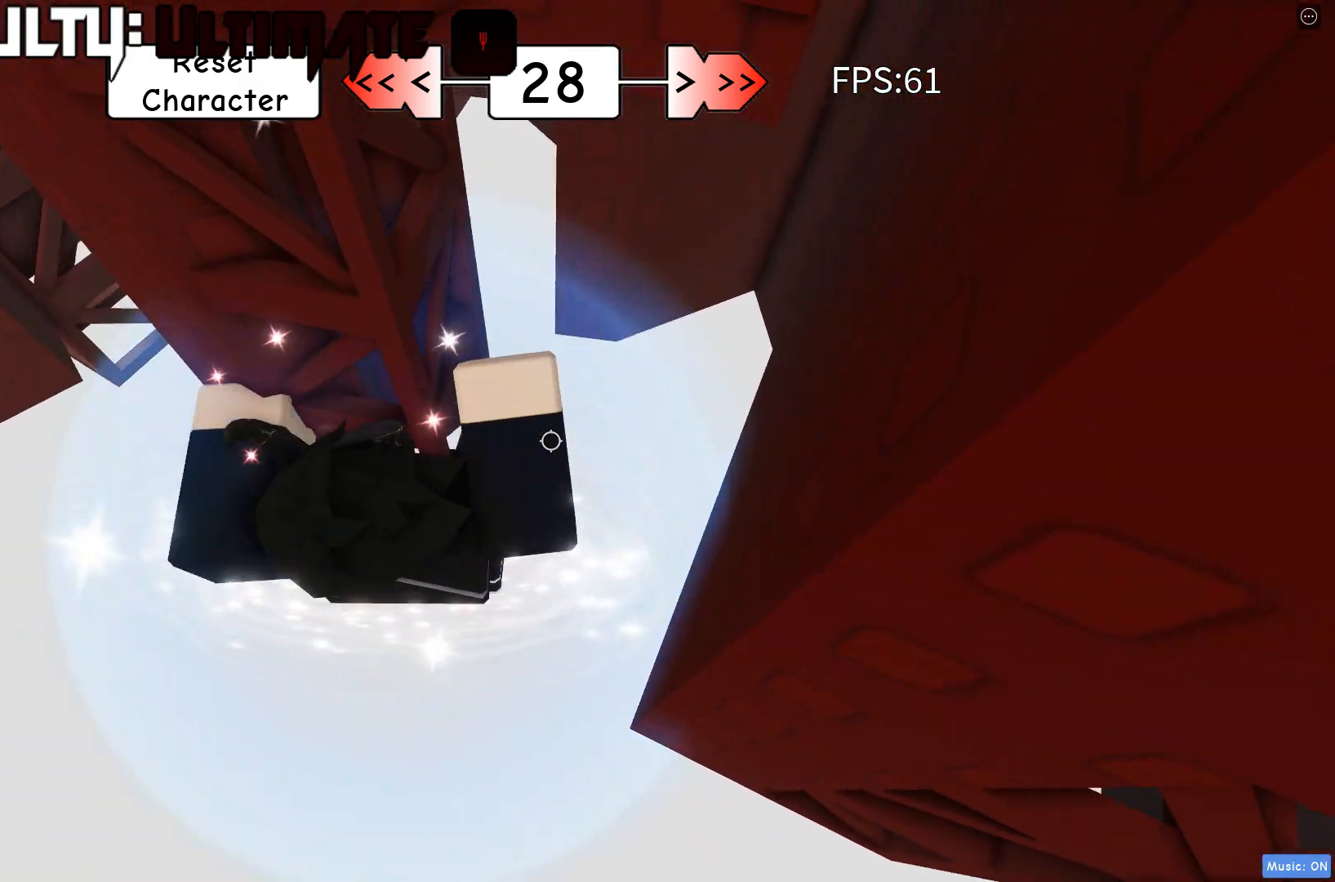
{"keys": [], "events": [[17, "w", "up"]]}
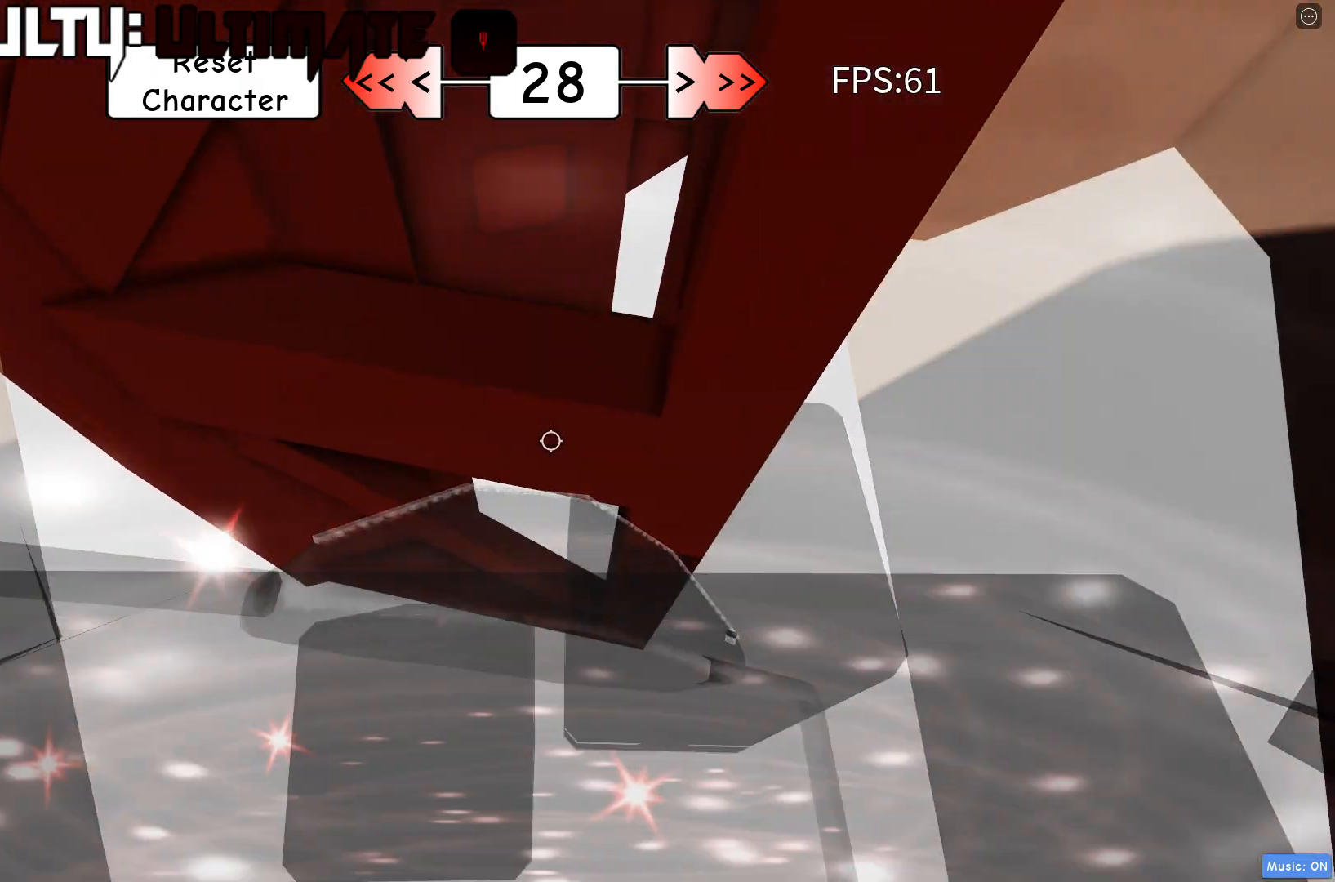
{"keys": ["d"], "events": [[17, "d", "down"], [167, "d", "up"], [300, "s", "down"], [367, "s", "up"], [467, "d", "down"]]}
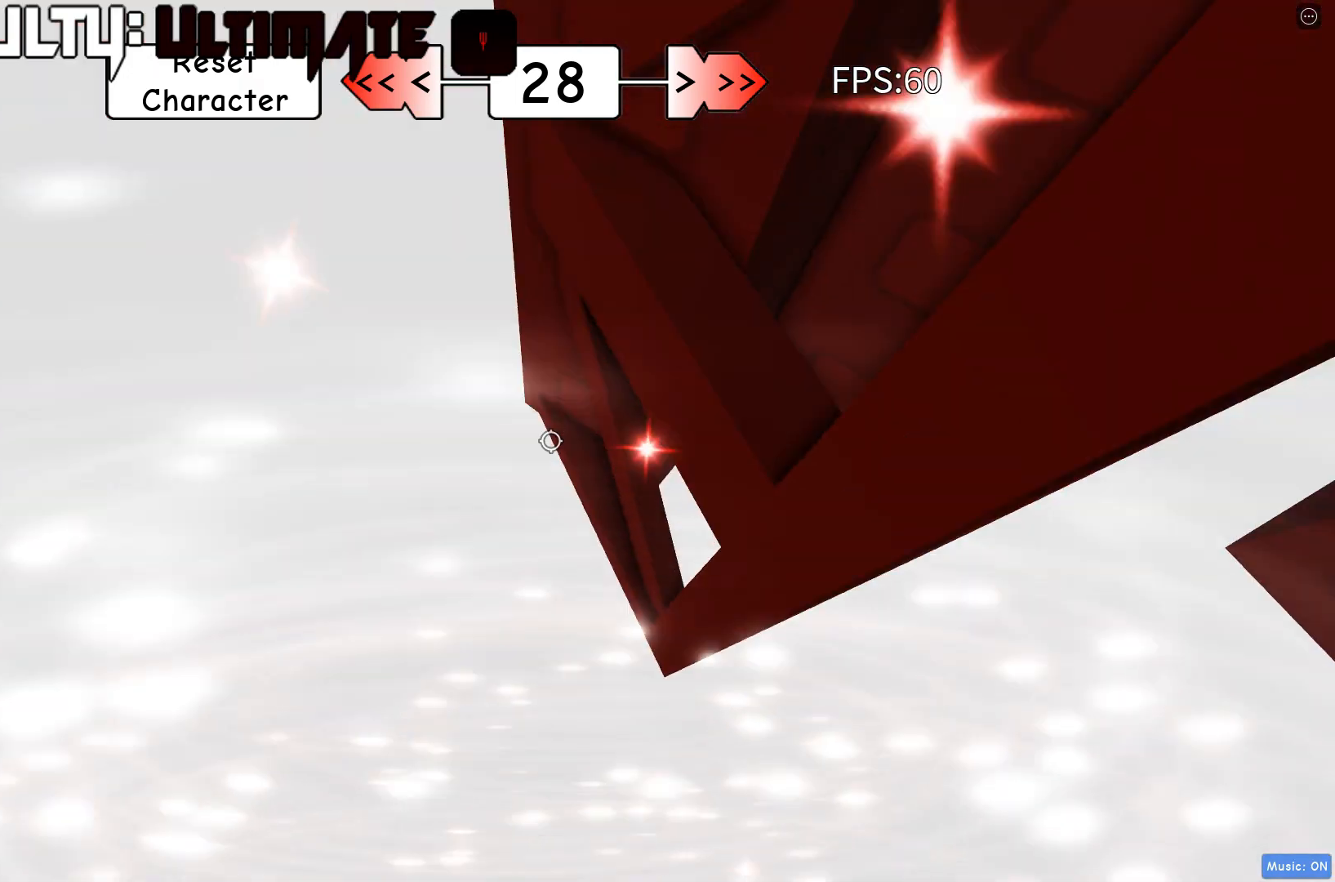
{"keys": ["d"], "events": [[133, "d", "up"], [333, "s", "down"], [383, "s", "up"], [467, "d", "down"]]}
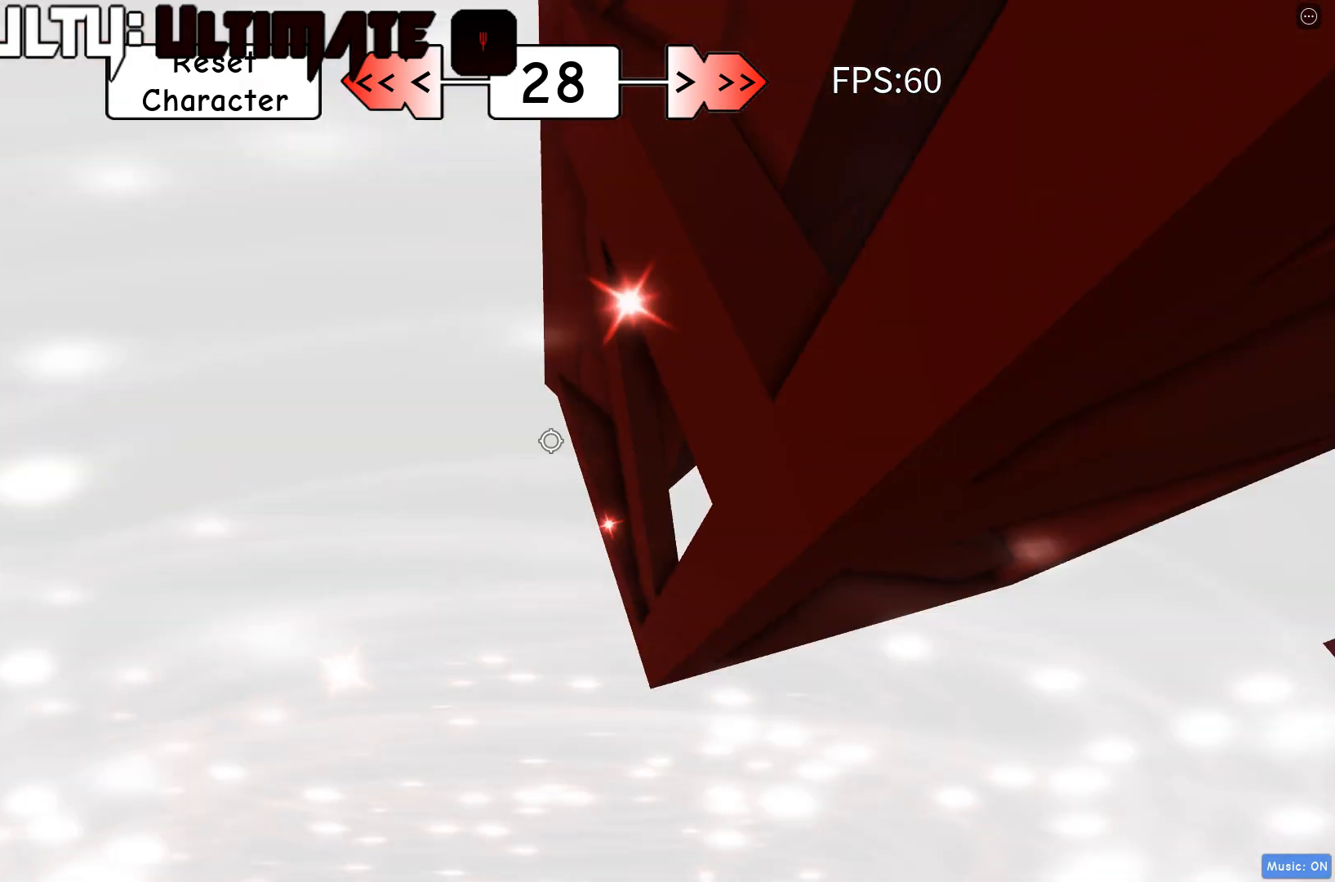
{"keys": [], "events": [[133, "d", "up"], [383, "s", "down"], [433, "s", "up"]]}
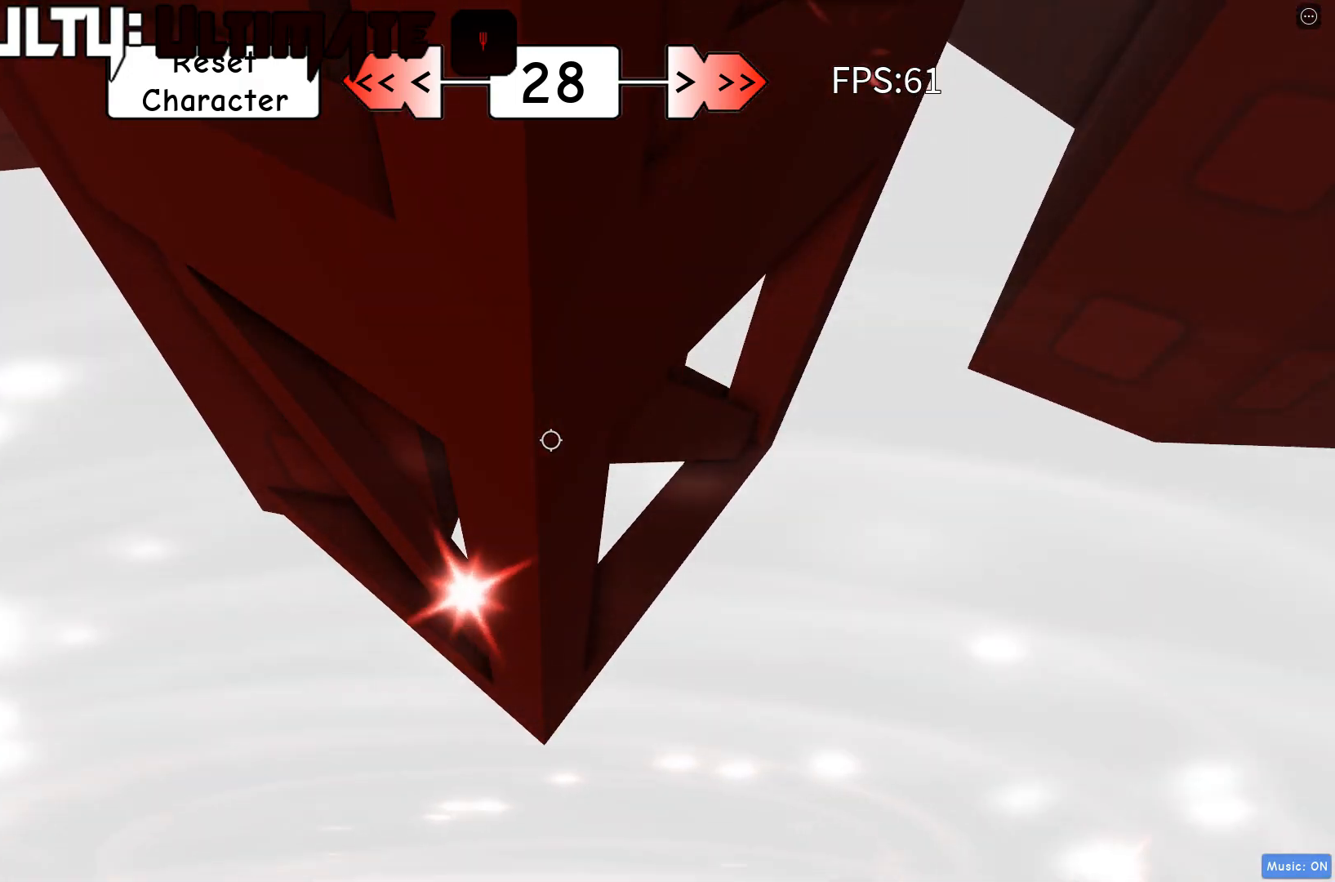
{"keys": [], "events": [[350, "shift", "down"], [450, "shift", "up"]]}
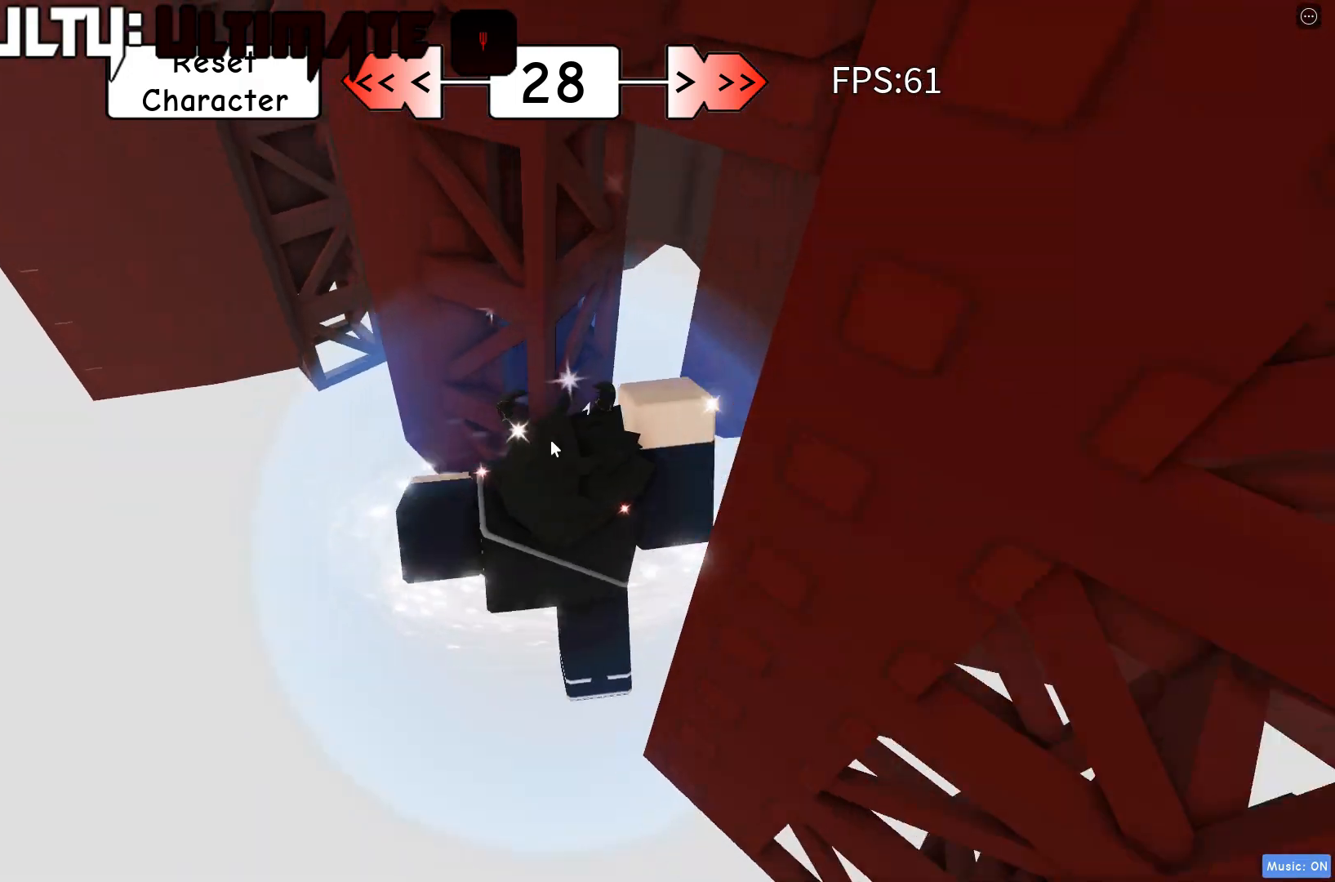
{"keys": [], "events": [[350, "w", "down"], [383, "w", "up"]]}
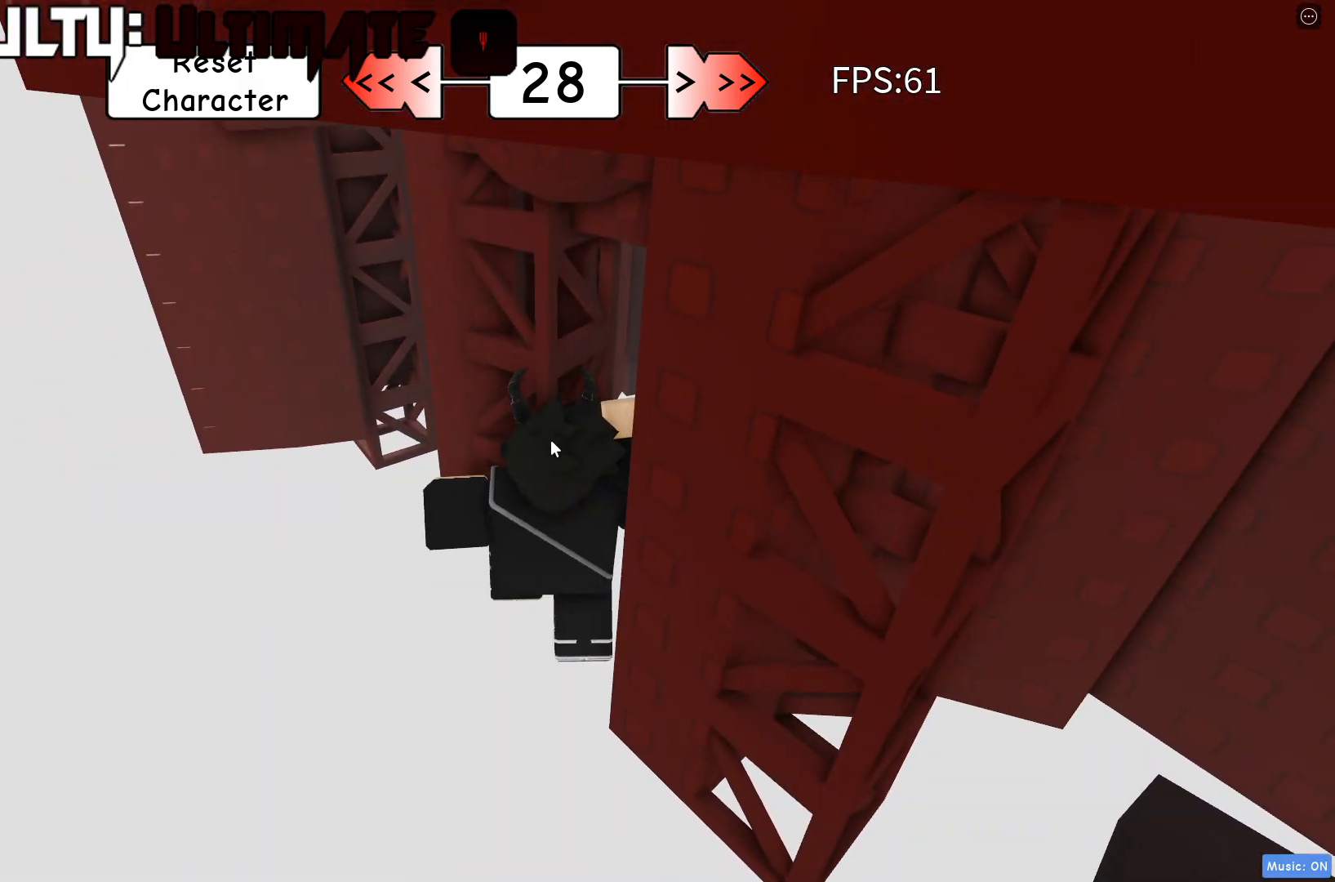
{"keys": [], "events": [[250, "shift", "down"], [333, "shift", "up"]]}
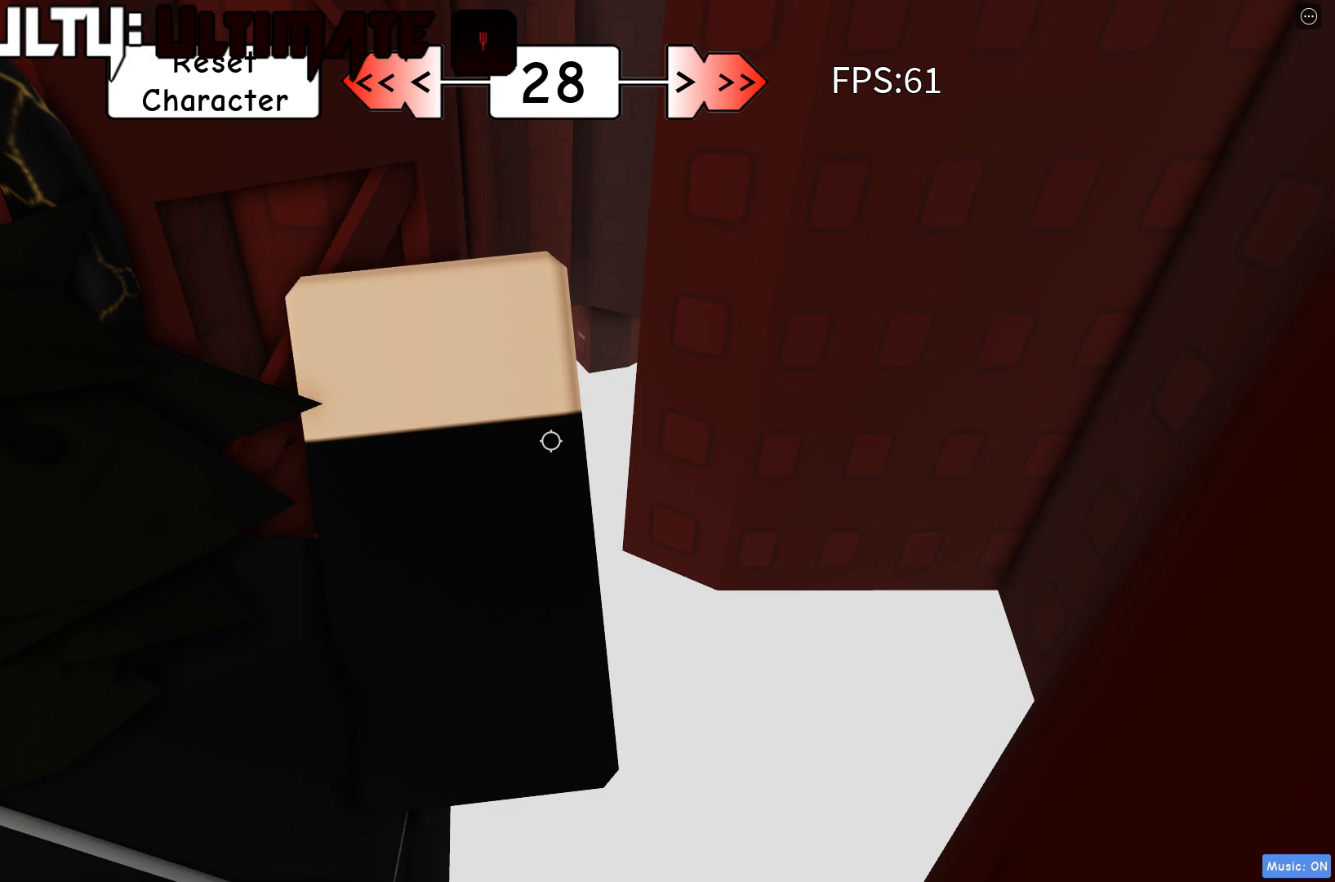
{"keys": [], "events": []}
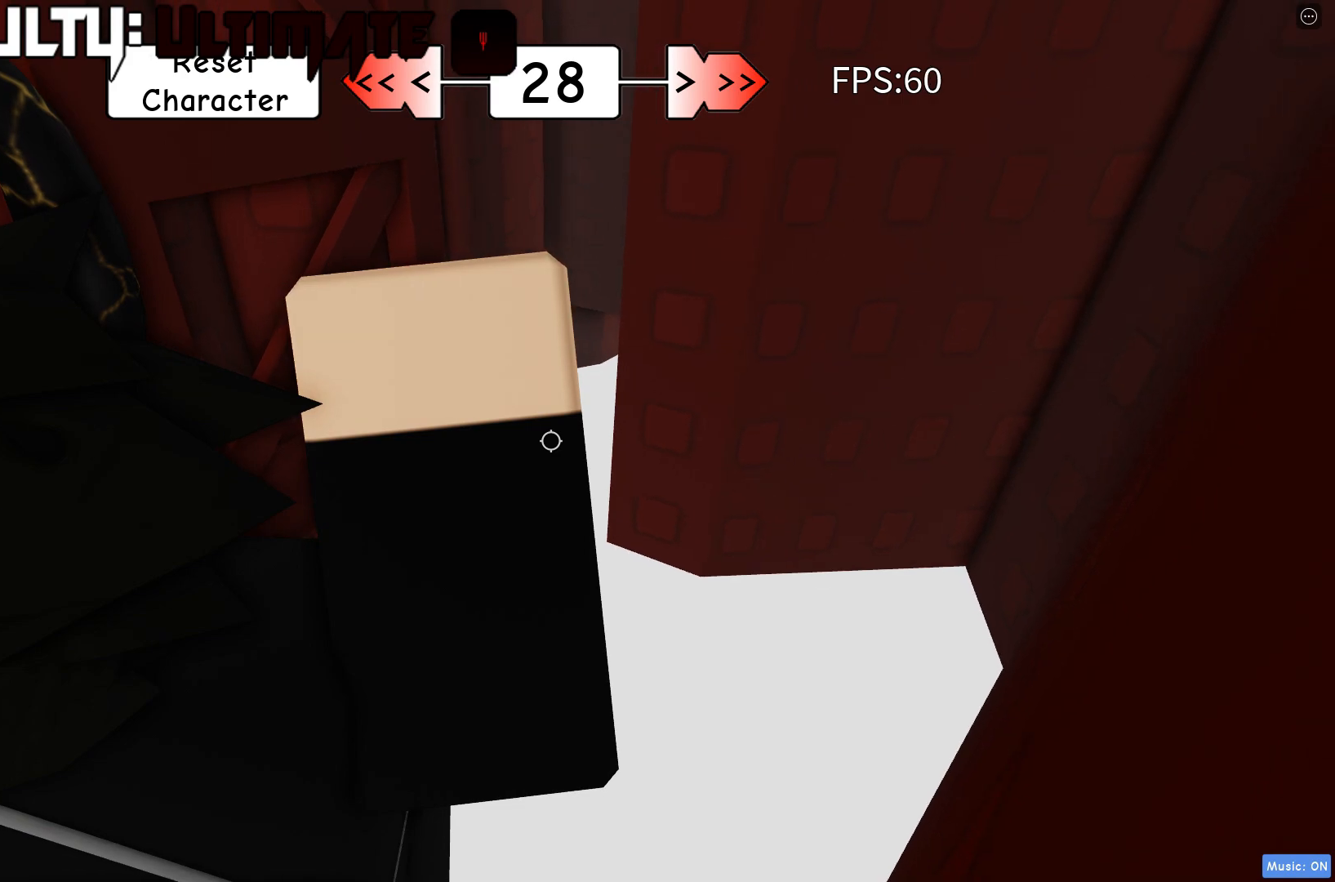
{"keys": [], "events": [[100, "shift", "down"], [183, "shift", "up"]]}
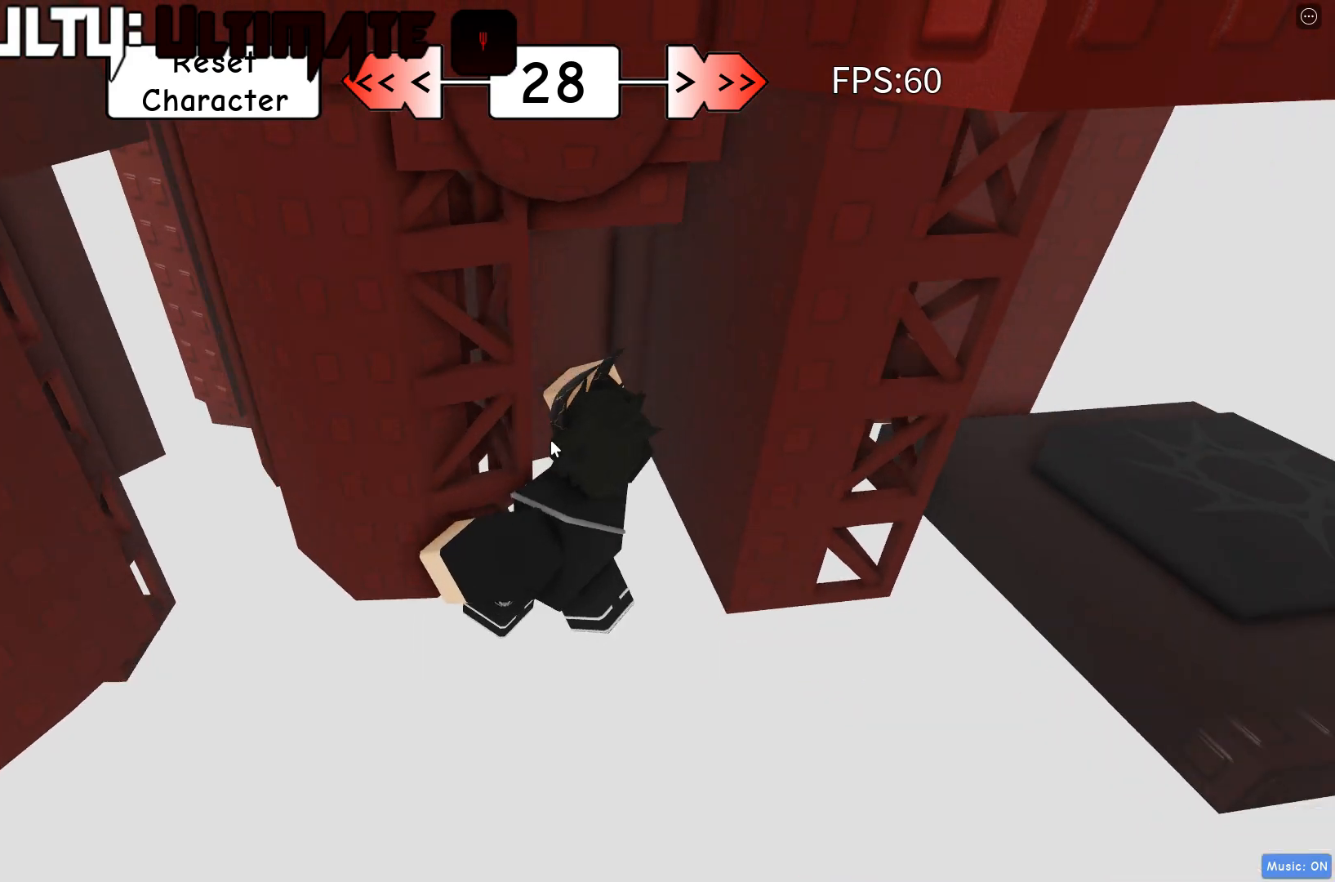
{"keys": ["w"], "events": [[83, "space", "down"], [133, "d", "down"], [167, "shift", "down"], [200, "space", "up"], [200, "w", "down"], [283, "shift", "up"], [350, "d", "up"]]}
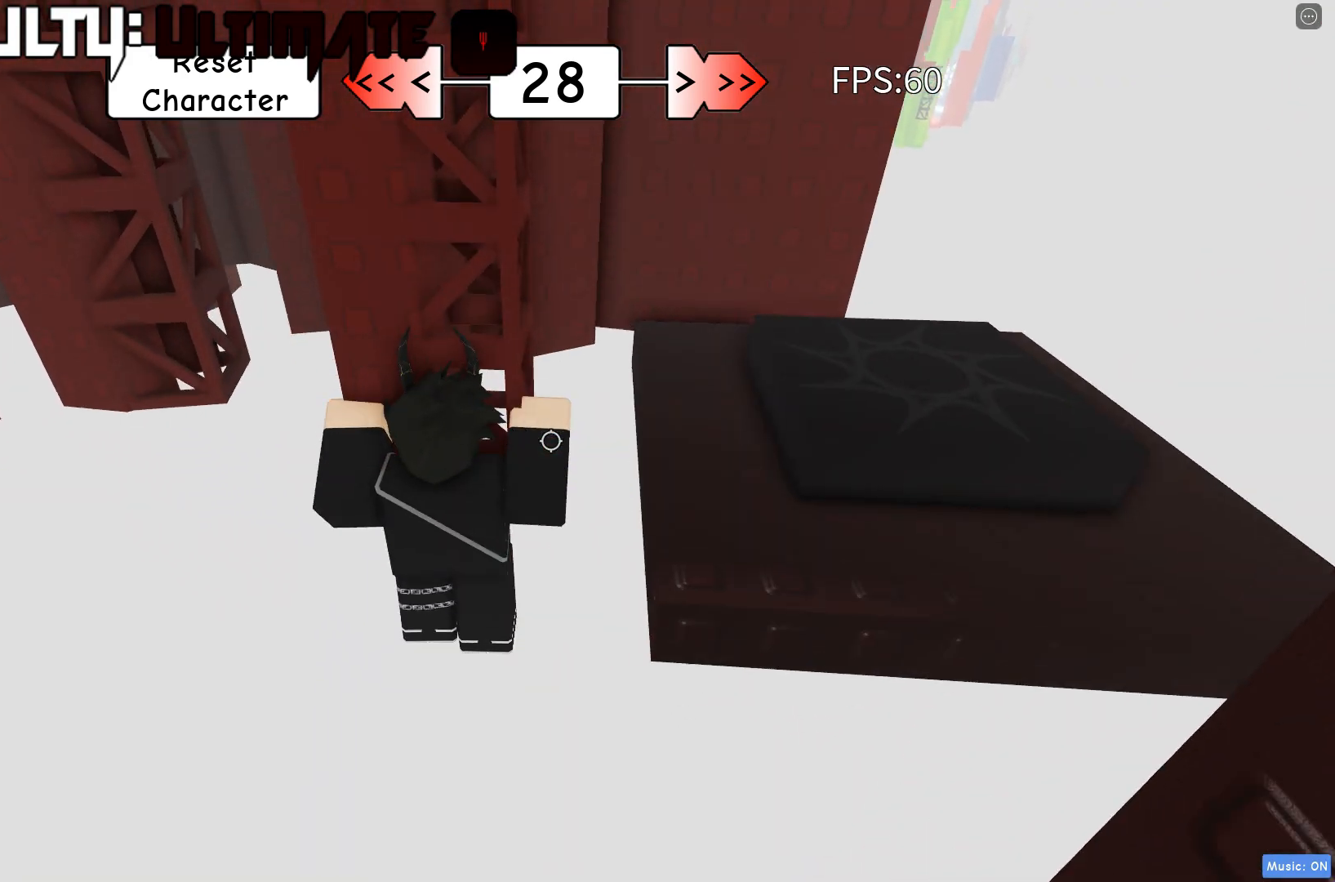
{"keys": ["w"], "events": [[183, "w", "up"], [483, "w", "down"]]}
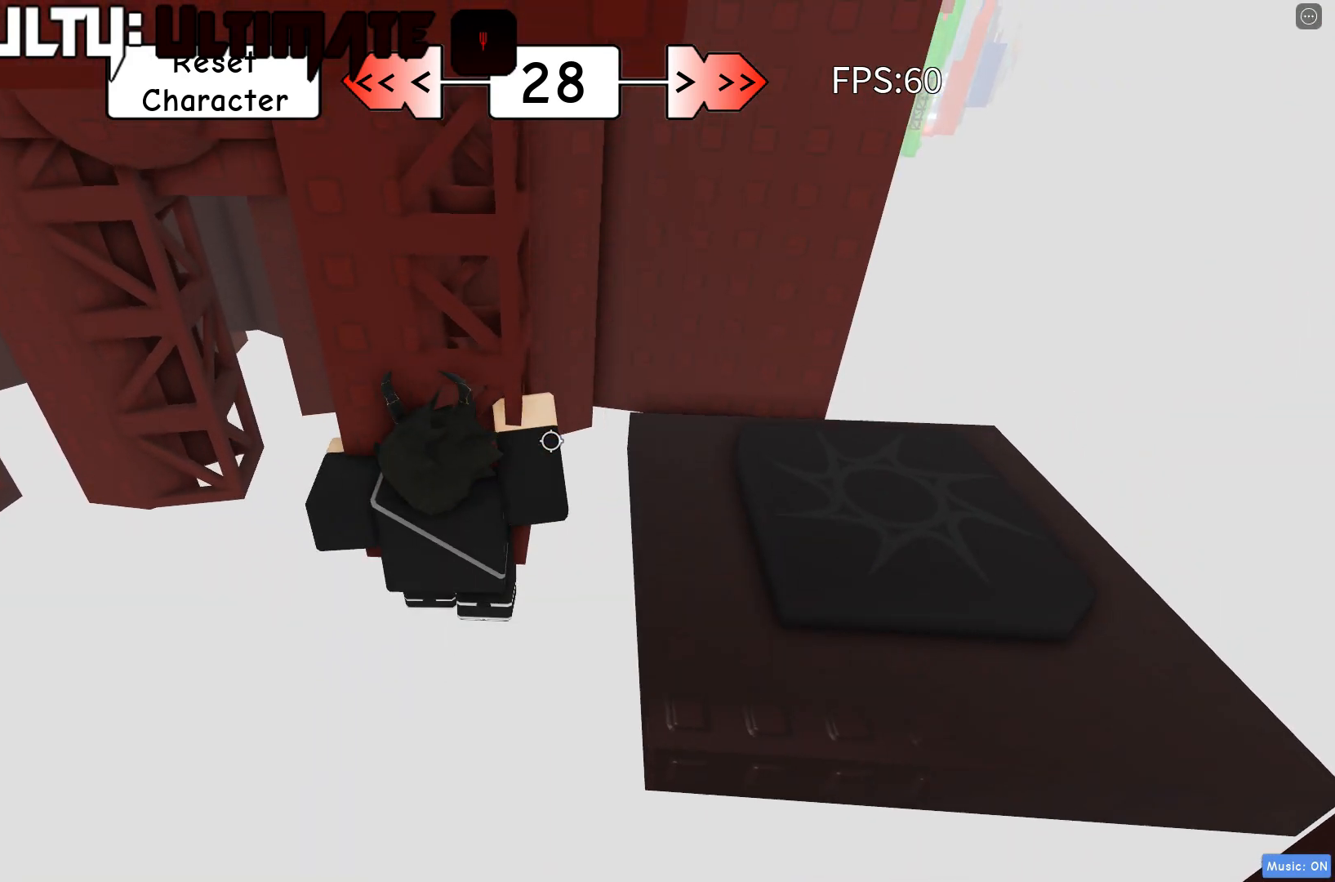
{"keys": ["d", "w"], "events": [[150, "w", "up"], [450, "d", "down"], [467, "w", "down"]]}
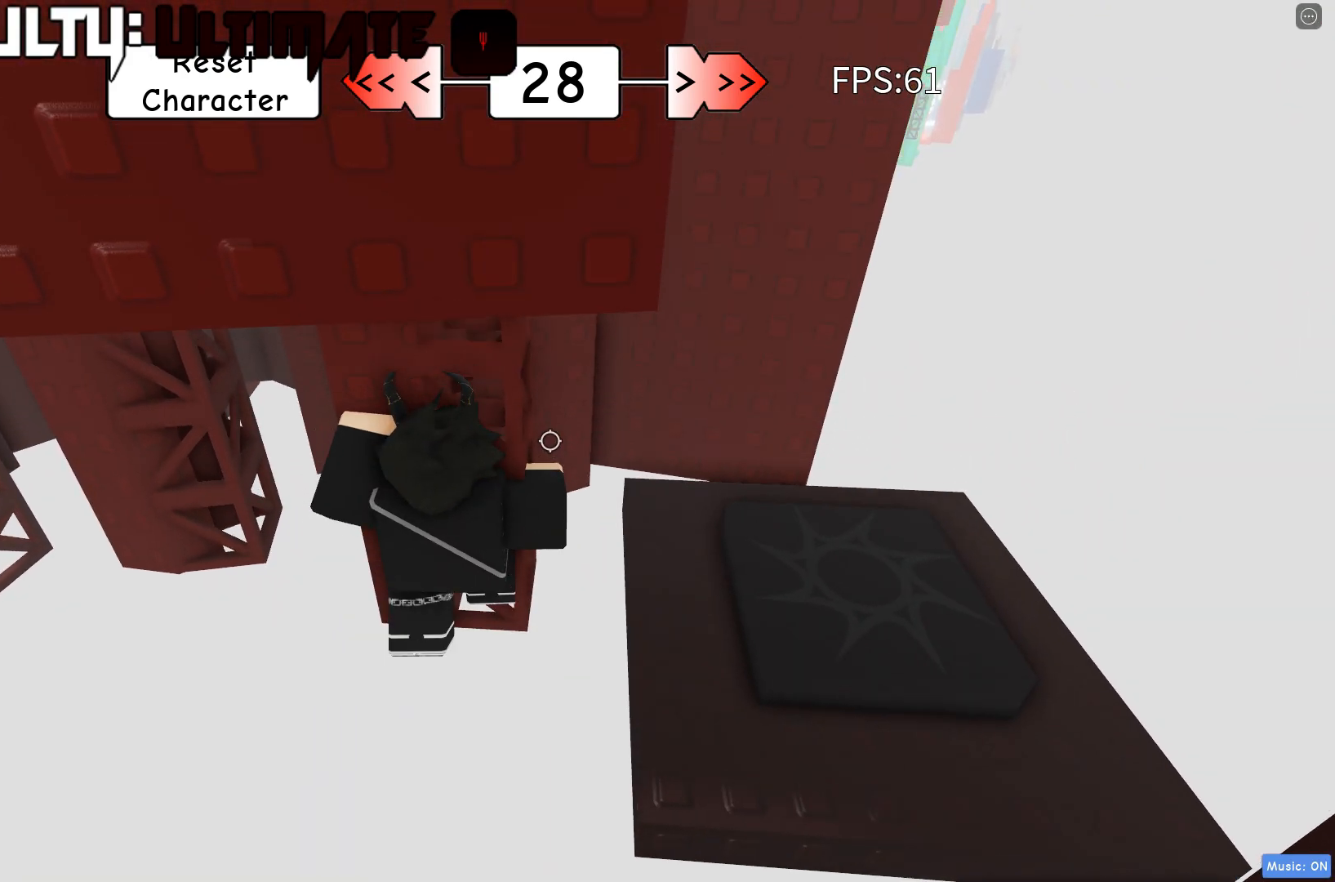
{"keys": [], "events": [[50, "d", "up"], [67, "w", "up"]]}